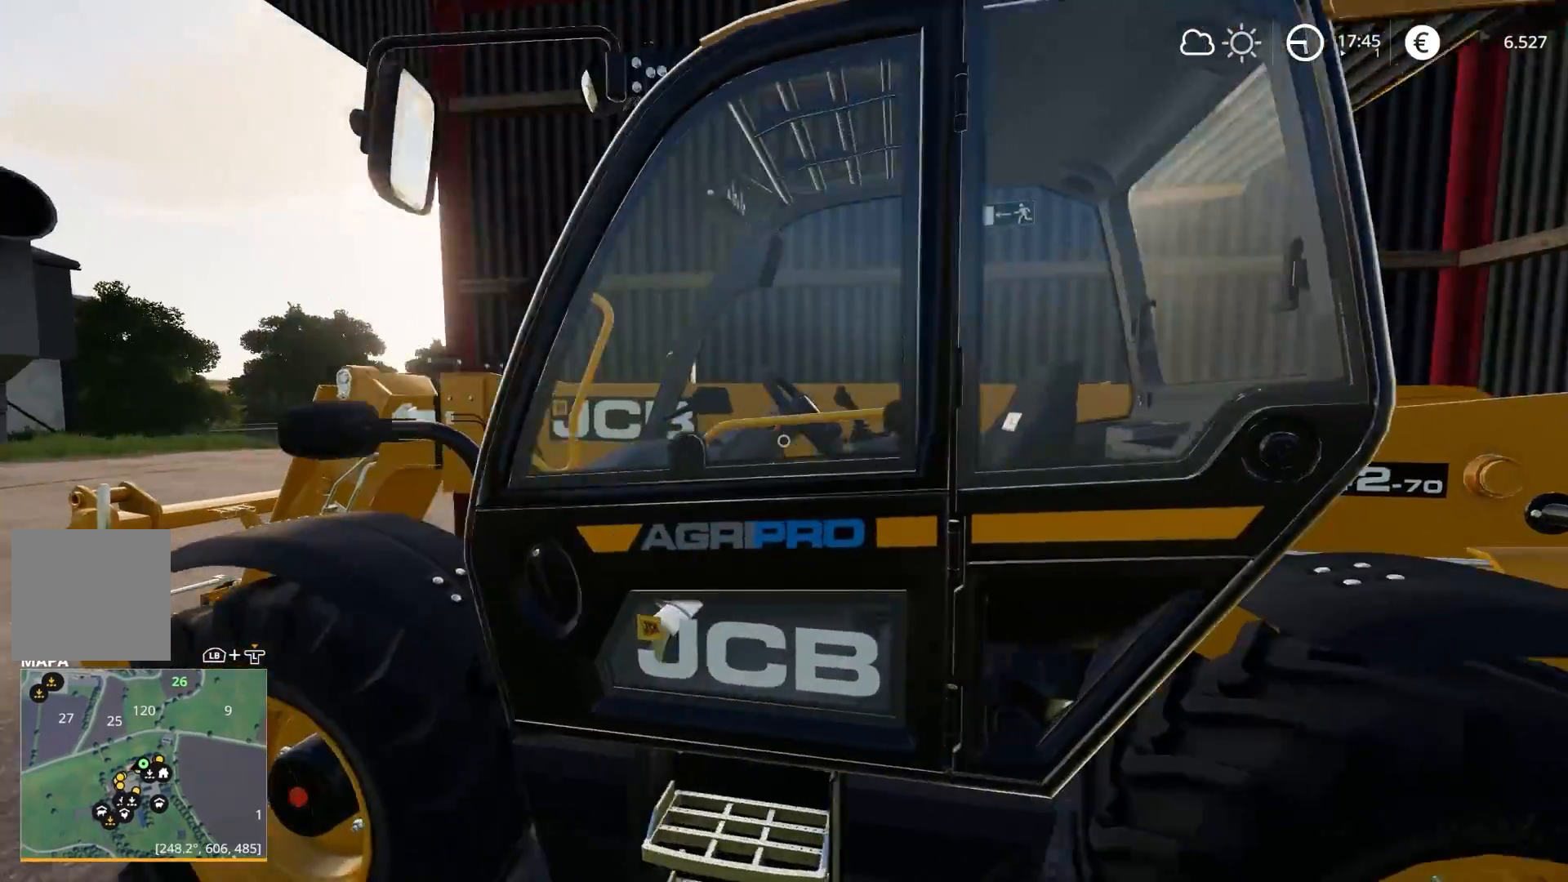
Gameplay with a controller (Xbox layout); each line is a JSON object with the inputs held at the frame after it. "events" lists button and stick changes between this image and that frame as [ms after this image, input, new state], when the widget could be followed in between.
{"buttons": [], "left_stick": "left", "right_stick": "right", "events": [[217, "left_stick", "left"]]}
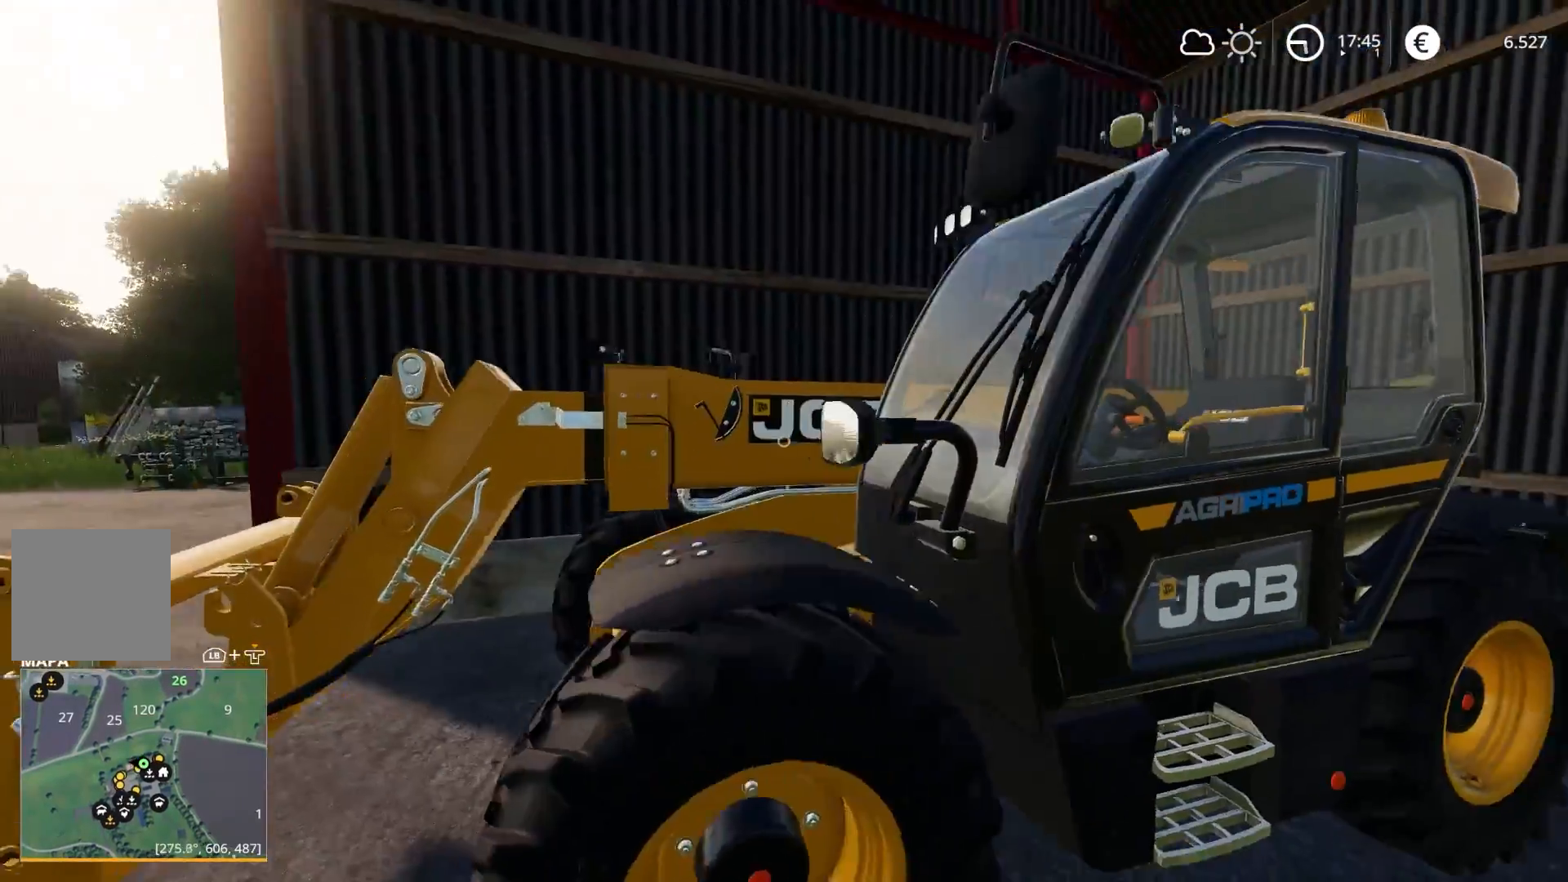
{"buttons": [], "left_stick": "left", "right_stick": "right", "events": []}
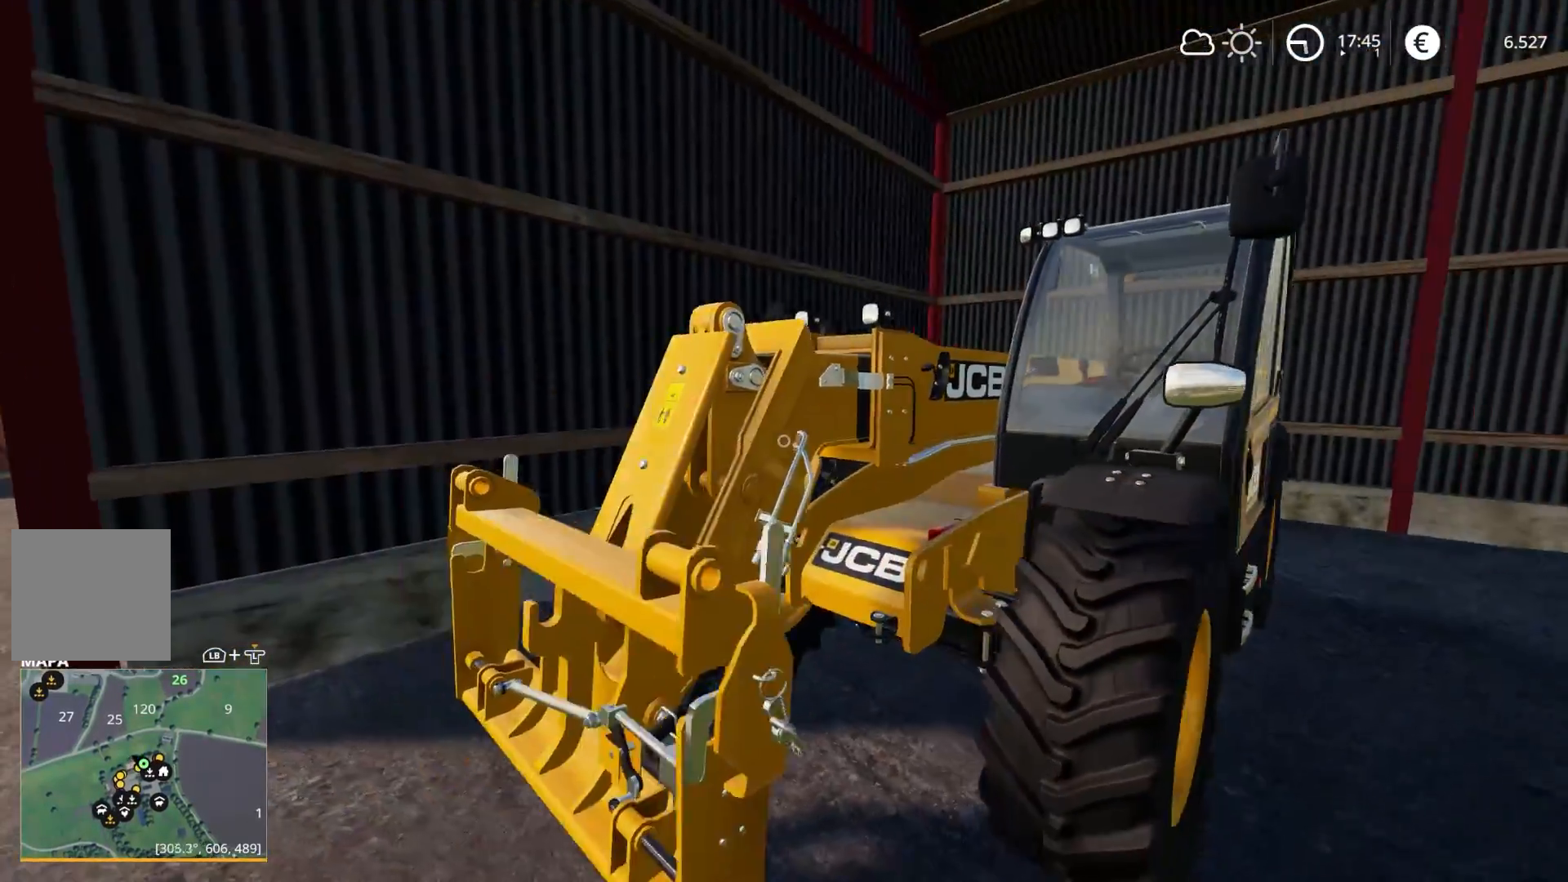
{"buttons": [], "left_stick": "up-left", "right_stick": "right", "events": [[167, "left_stick", "up-left"]]}
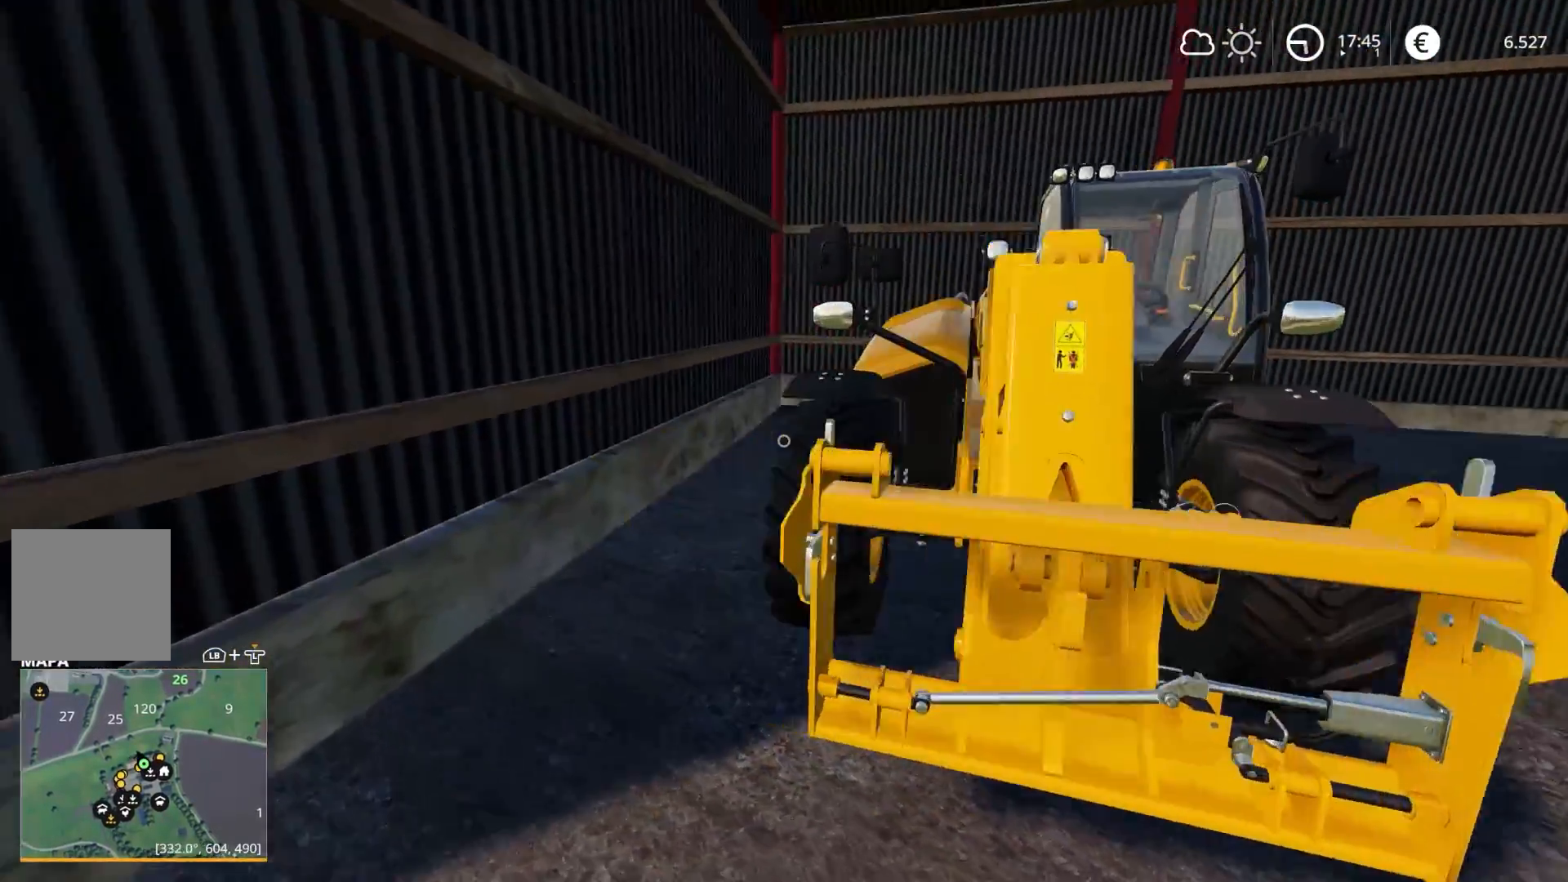
{"buttons": [], "left_stick": "up-left", "right_stick": "right", "events": []}
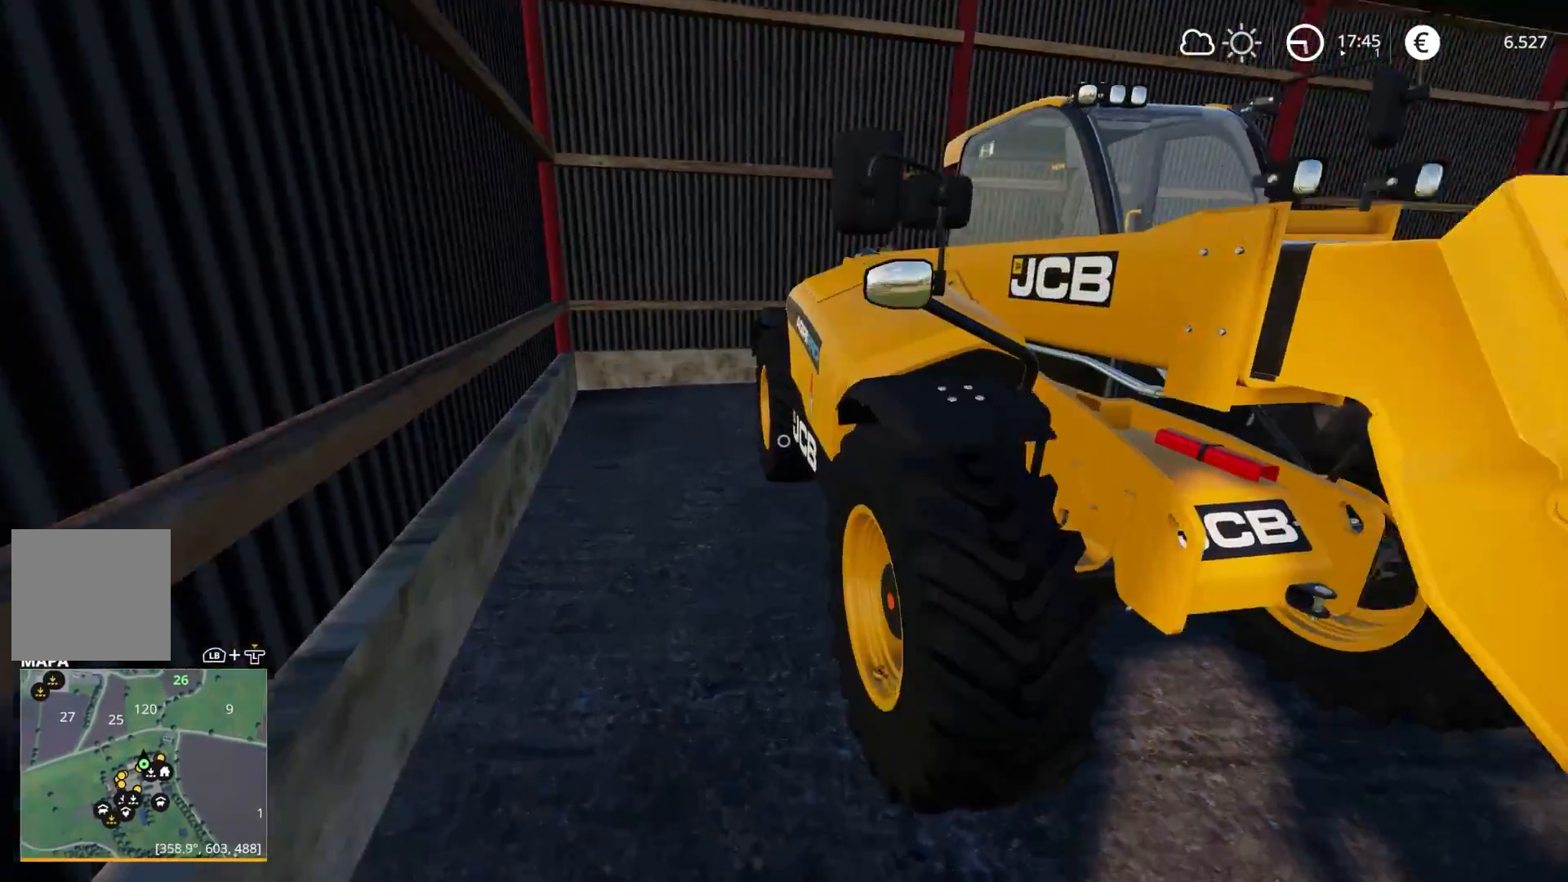
{"buttons": [], "left_stick": "up-left", "right_stick": "right", "events": []}
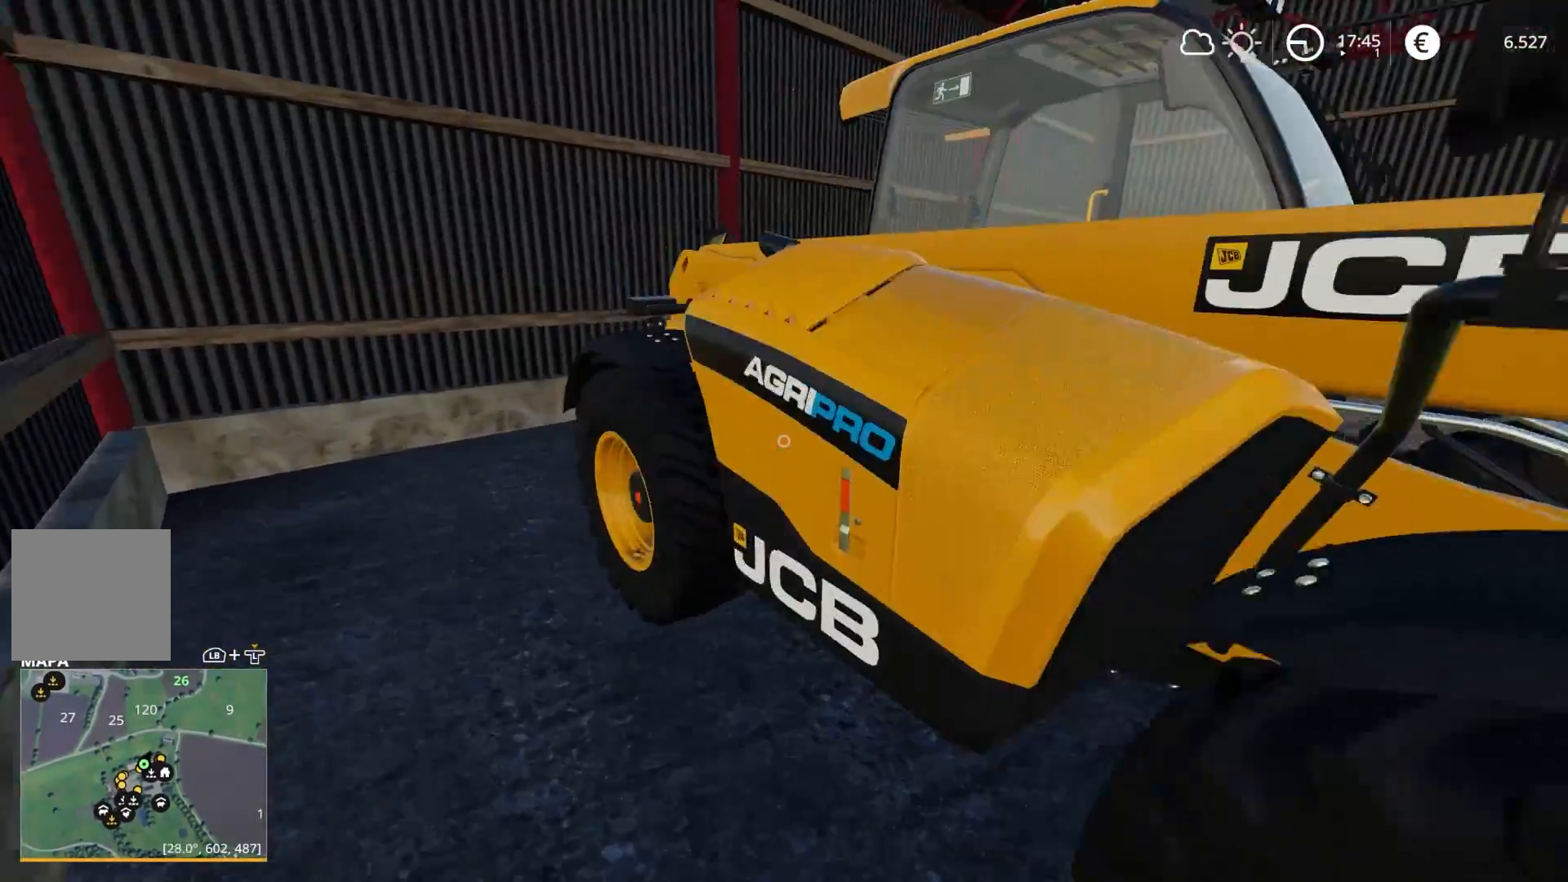
{"buttons": [], "left_stick": "center", "right_stick": "right", "events": [[283, "left_stick", "center"]]}
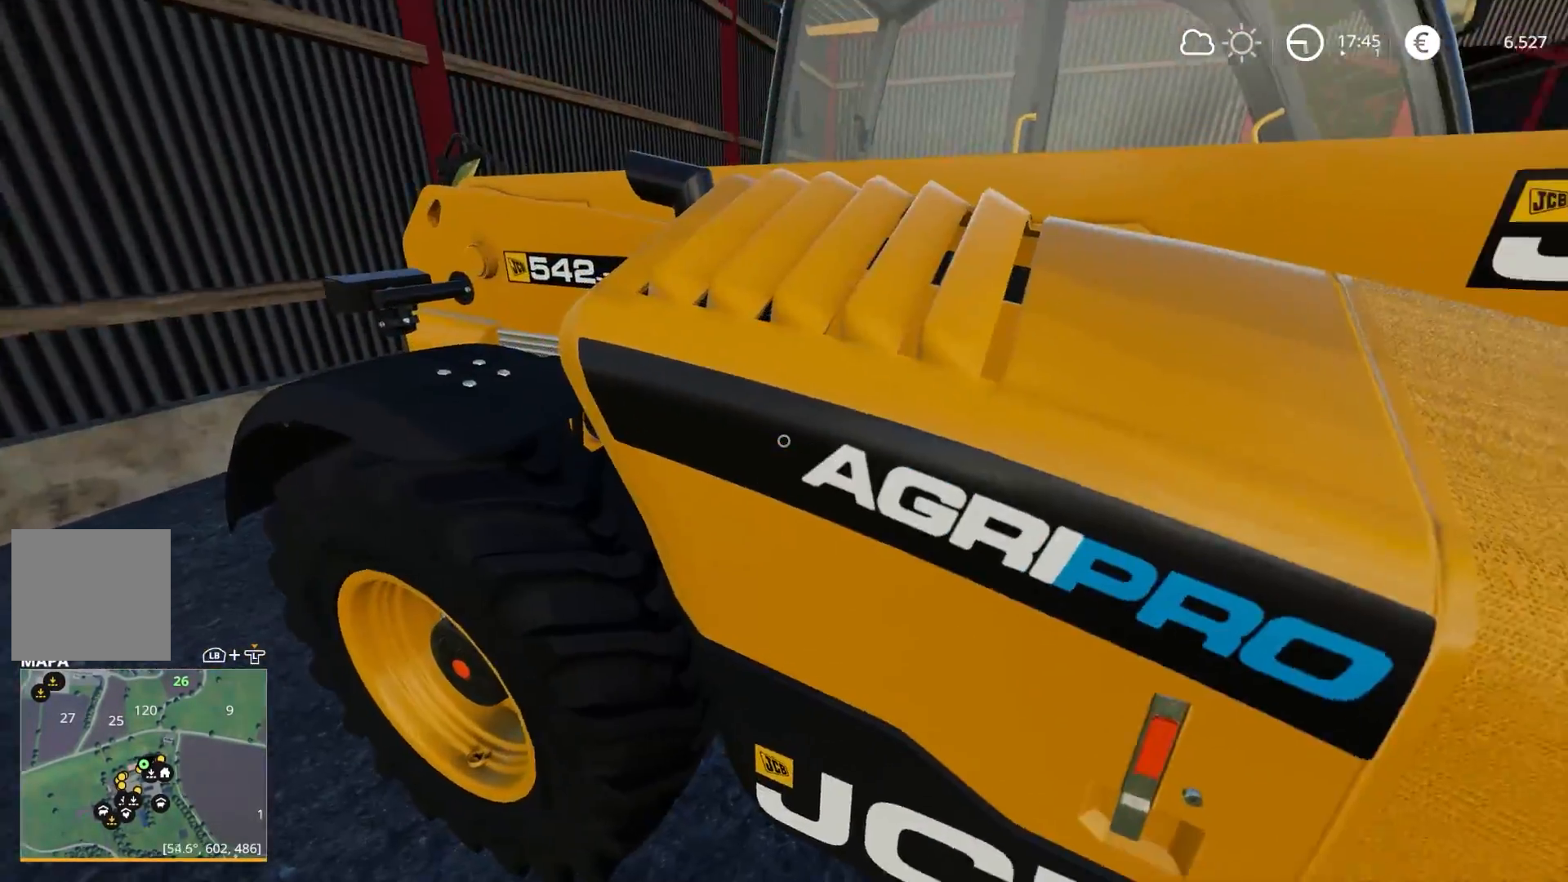
{"buttons": [], "left_stick": "center", "right_stick": "right", "events": [[50, "left_stick", "left"], [250, "left_stick", "center"]]}
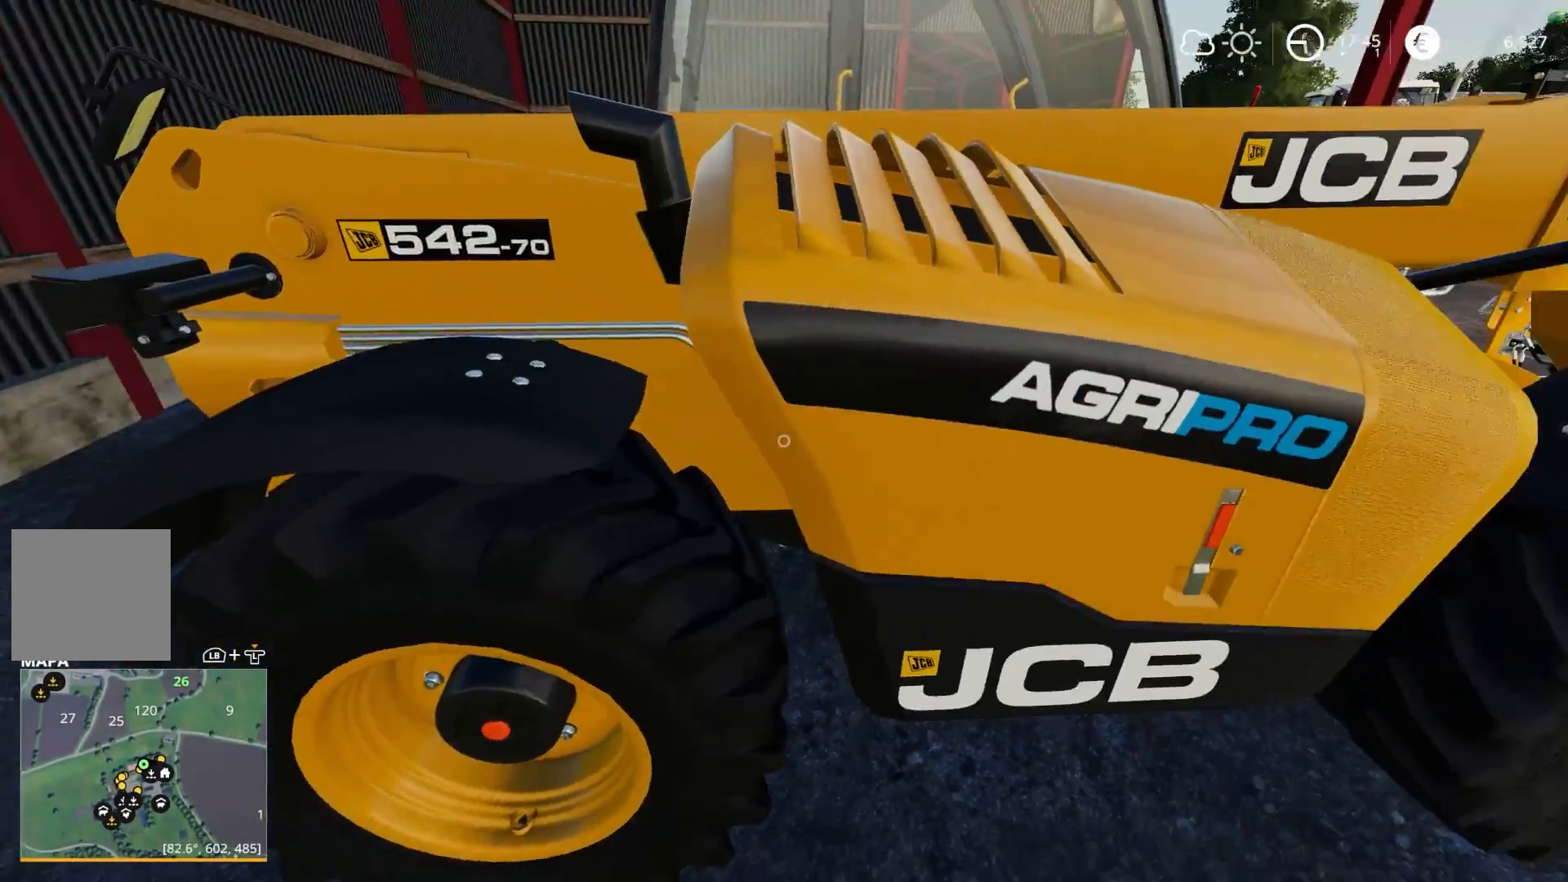
{"buttons": [], "left_stick": "center", "right_stick": "center", "events": [[233, "left_stick", "up-left"], [367, "left_stick", "center"], [367, "right_stick", "center"]]}
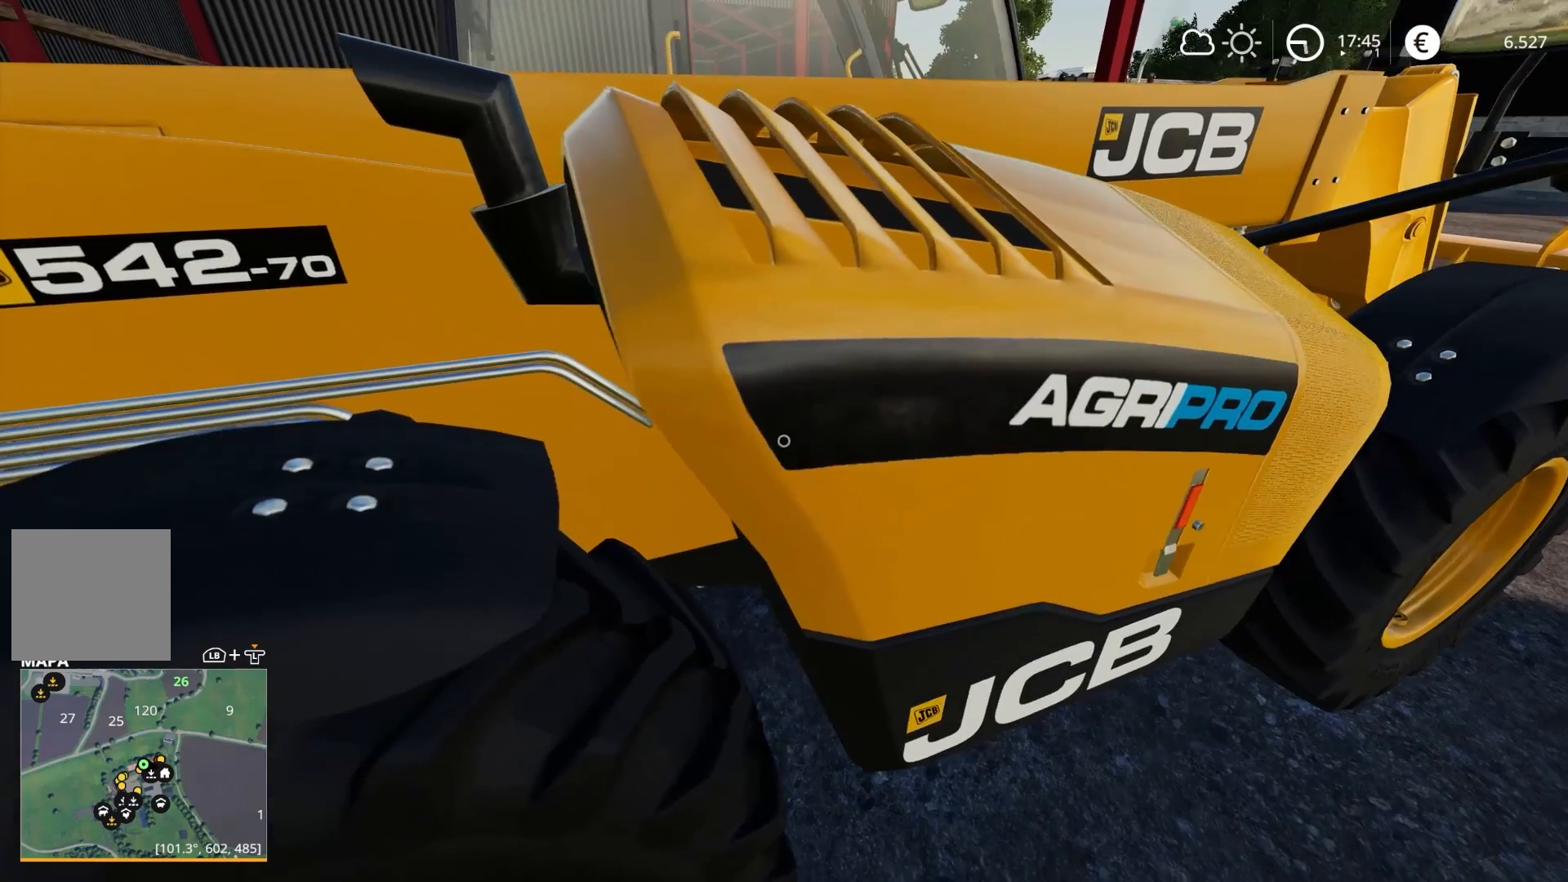
{"buttons": [], "left_stick": "center", "right_stick": "down-right", "events": [[200, "left_stick", "up-left"], [383, "left_stick", "center"], [400, "right_stick", "down-right"]]}
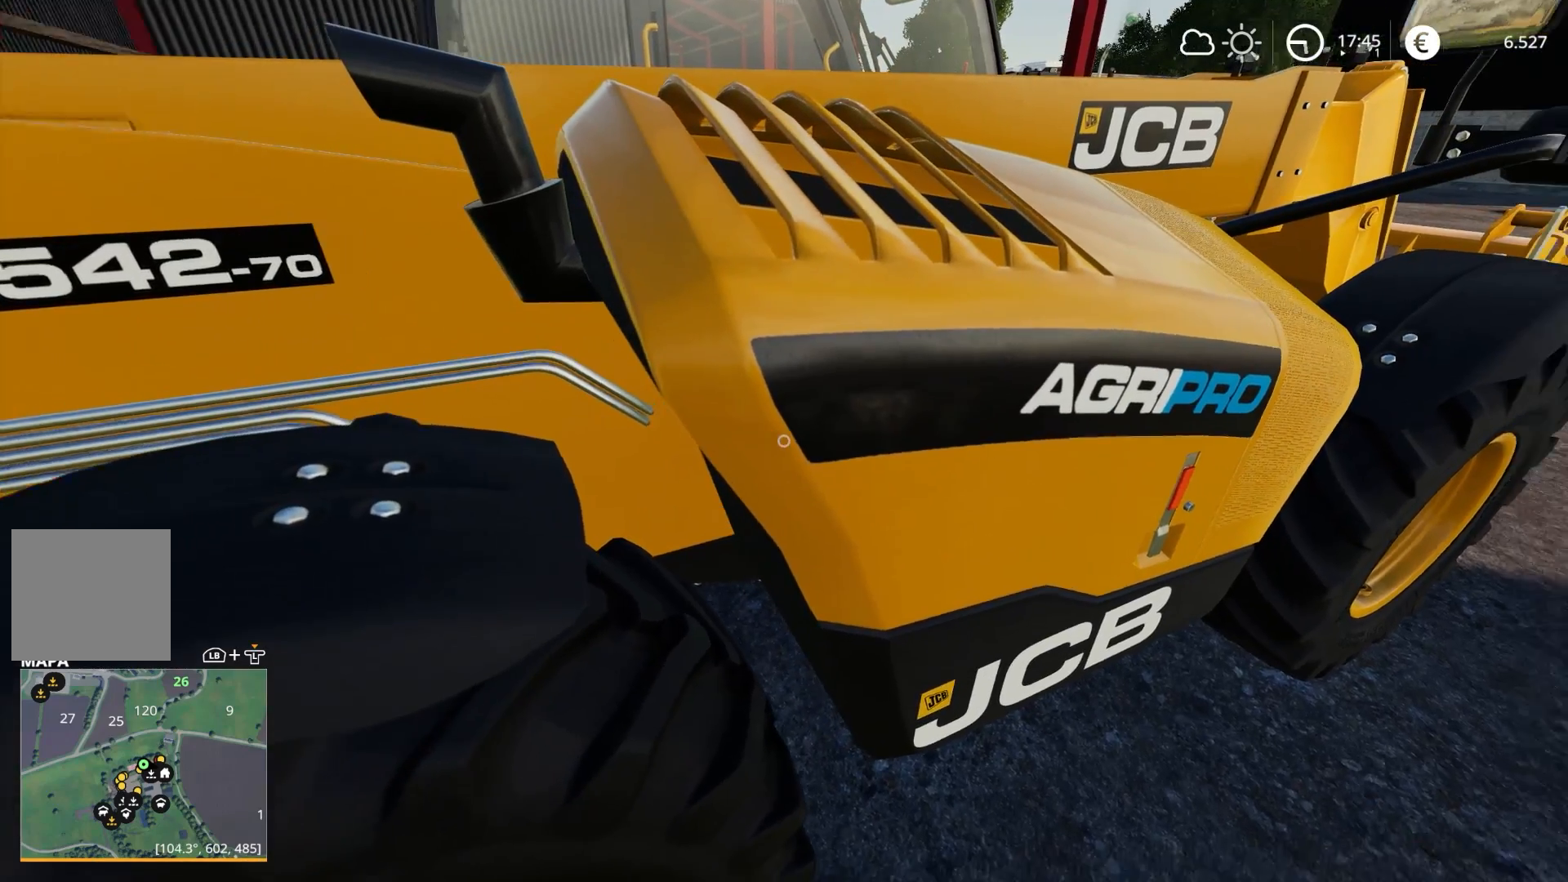
{"buttons": [], "left_stick": "left", "right_stick": "center", "events": [[167, "right_stick", "center"], [283, "A", "down"], [383, "A", "up"], [383, "left_stick", "left"]]}
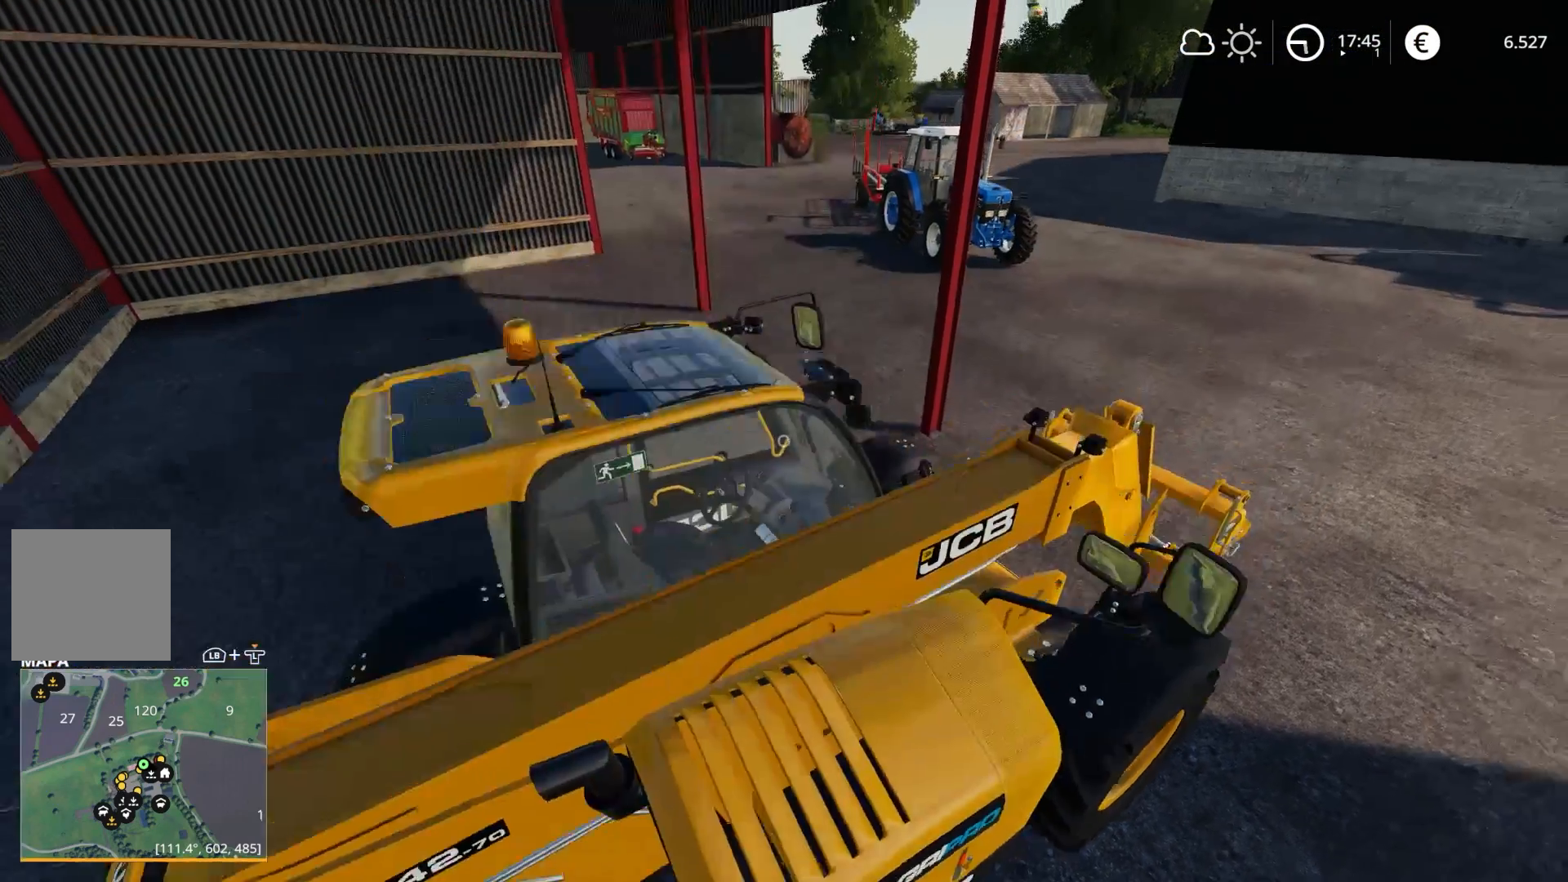
{"buttons": [], "left_stick": "center", "right_stick": "down-right", "events": [[33, "left_stick", "up-left"], [67, "right_stick", "down-right"], [183, "left_stick", "center"]]}
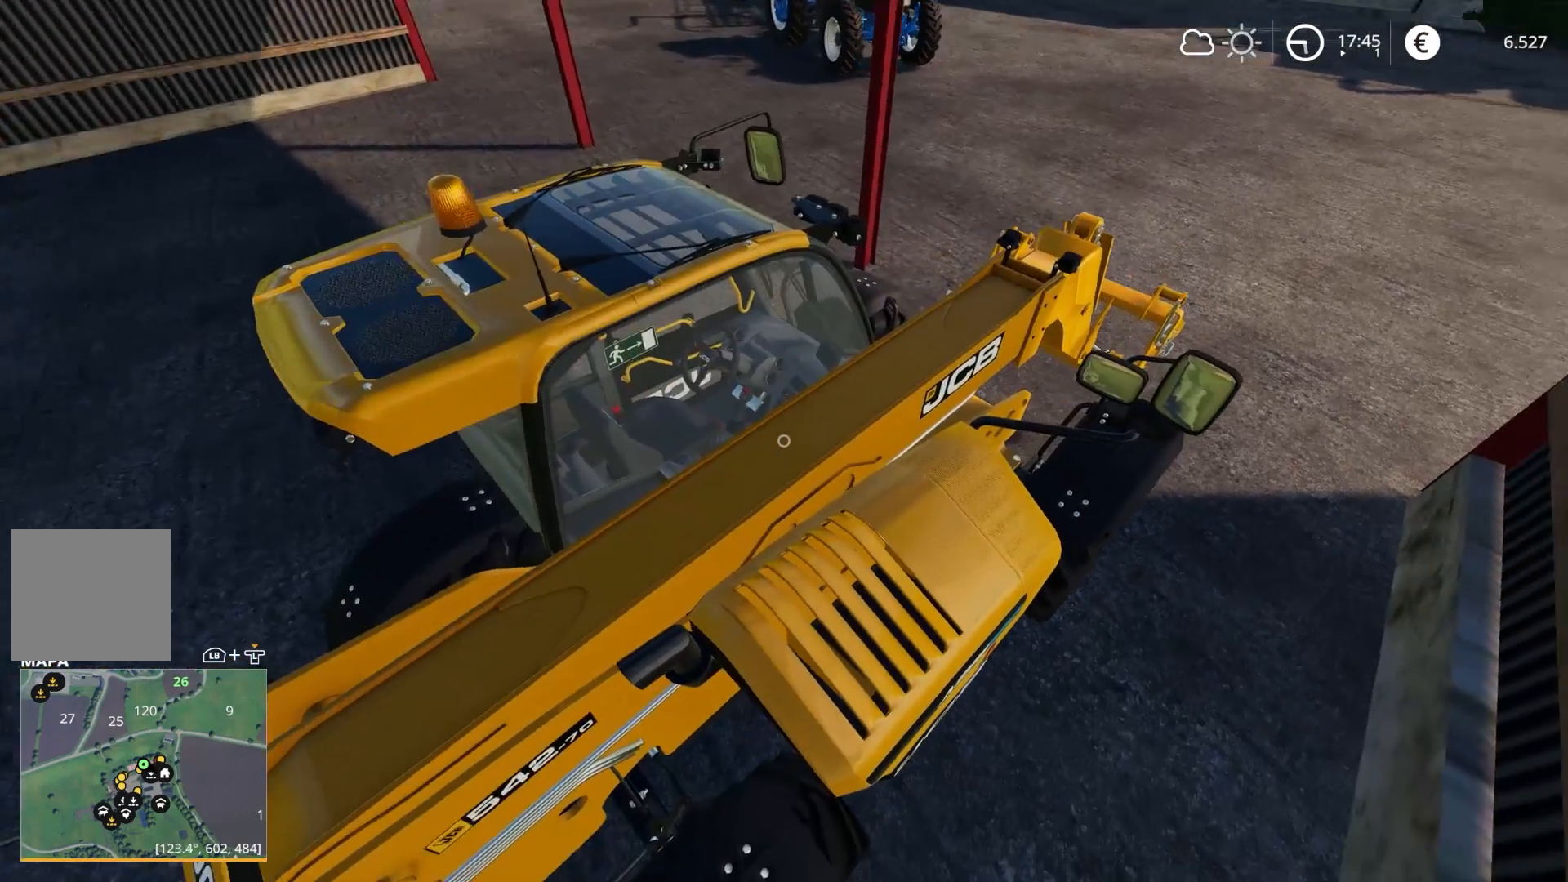
{"buttons": ["X"], "left_stick": "center", "right_stick": "center", "events": [[67, "right_stick", "right"], [217, "right_stick", "center"], [350, "X", "down"]]}
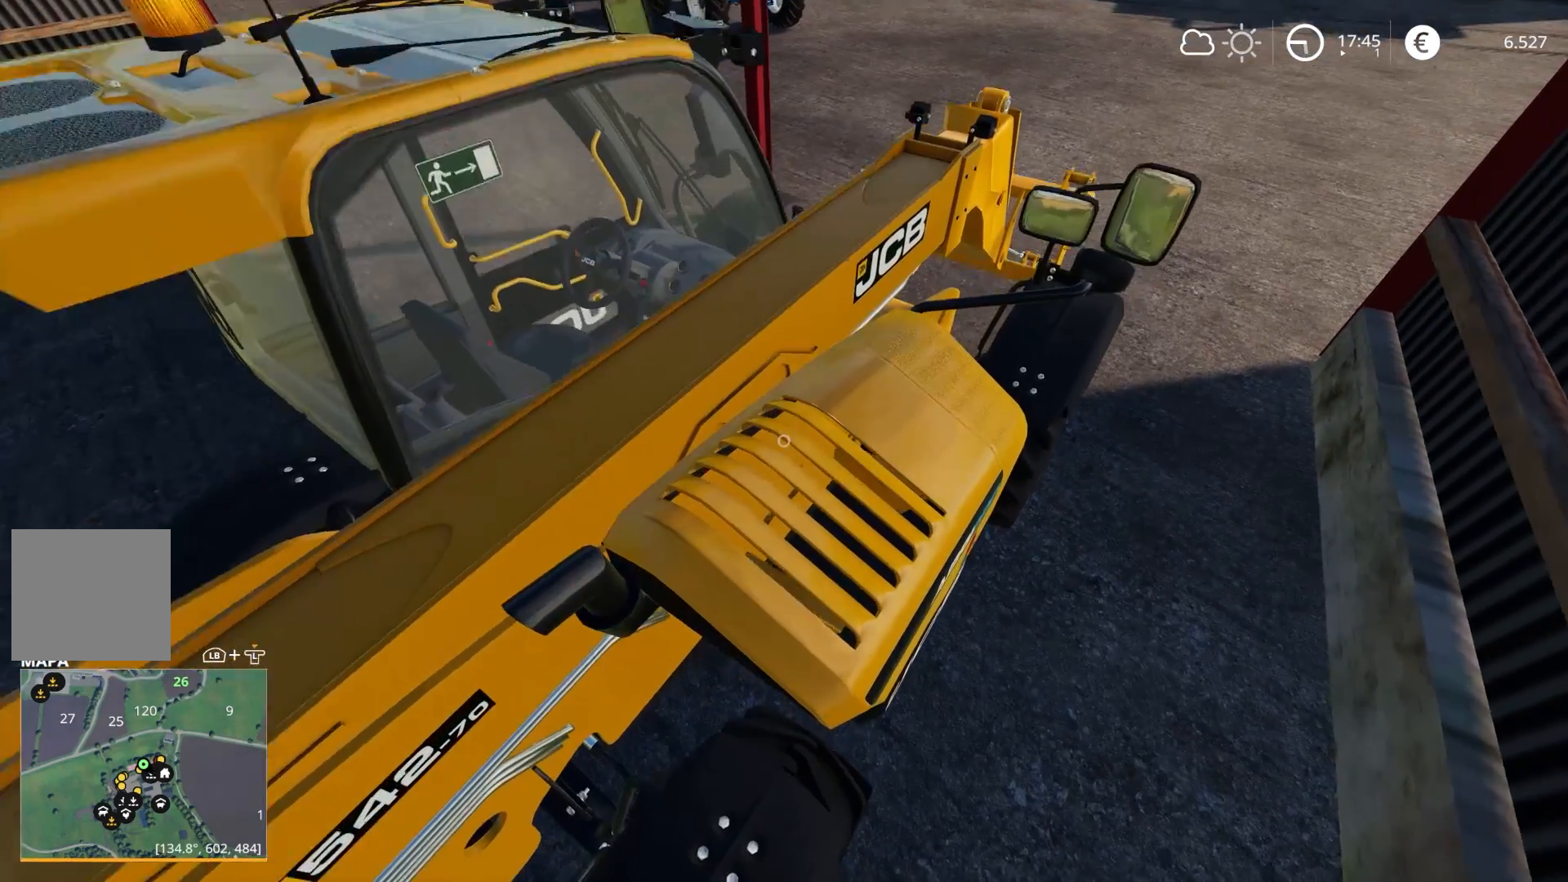
{"buttons": ["X"], "left_stick": "center", "right_stick": "center", "events": []}
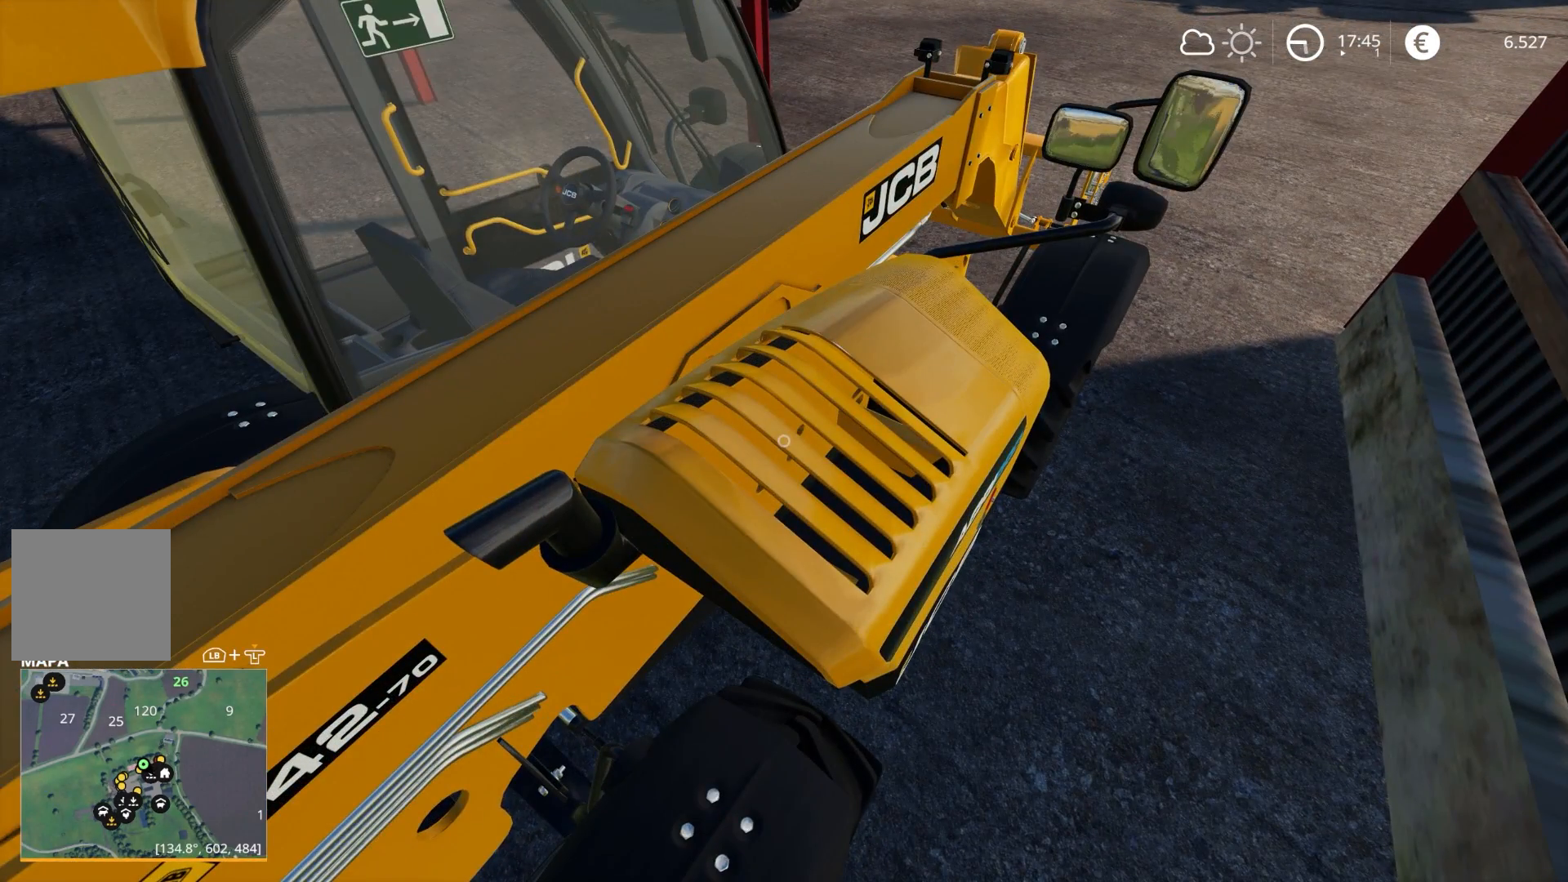
{"buttons": ["X"], "left_stick": "left", "right_stick": "center", "events": [[367, "left_stick", "left"]]}
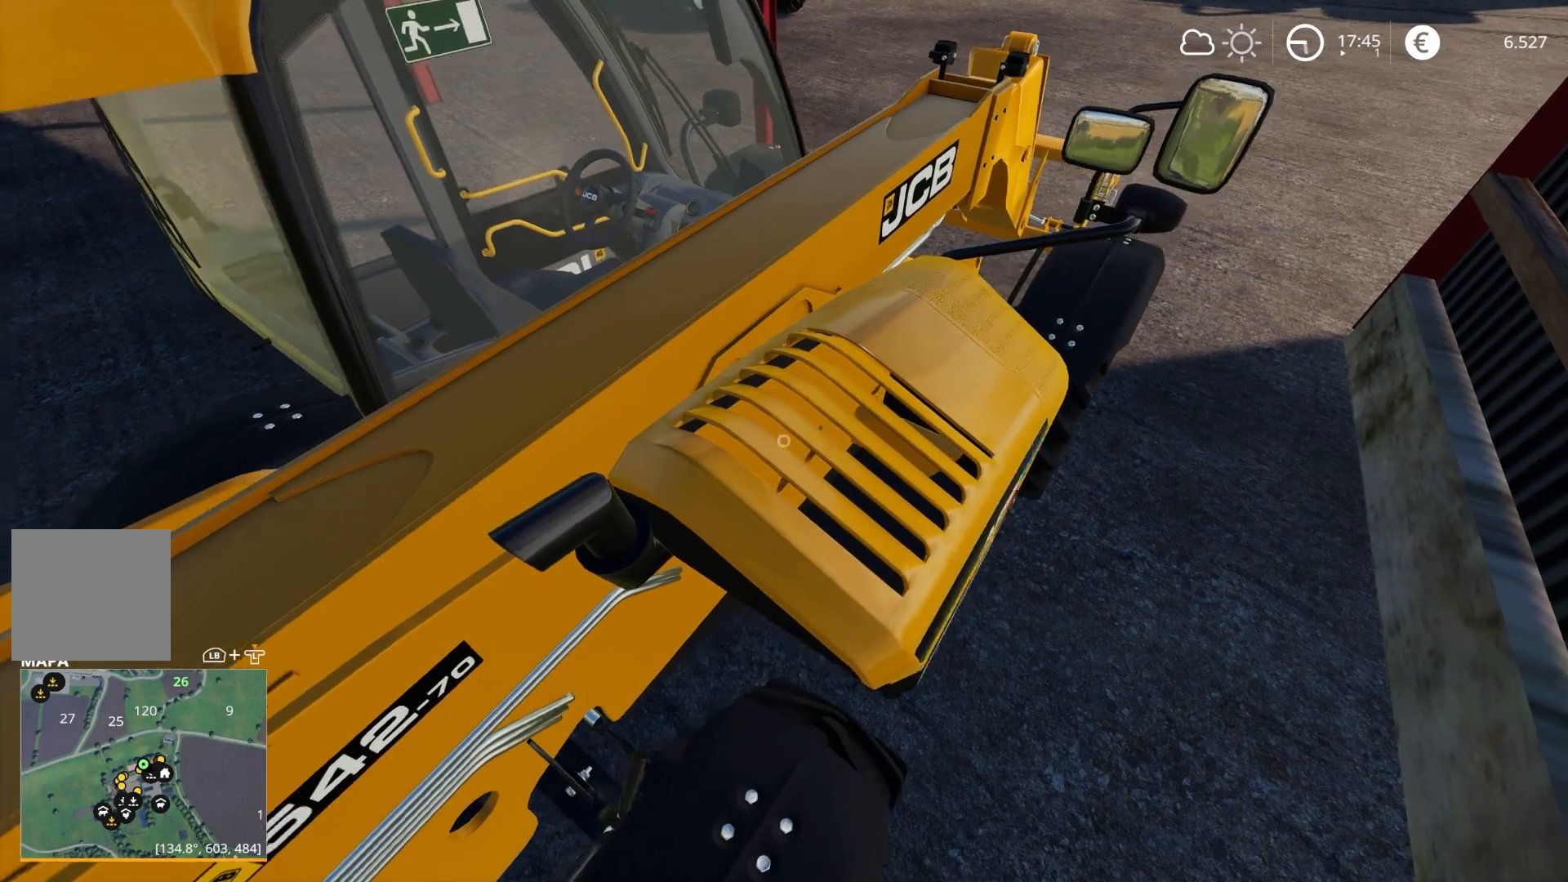
{"buttons": ["X"], "left_stick": "center", "right_stick": "center", "events": [[67, "left_stick", "center"]]}
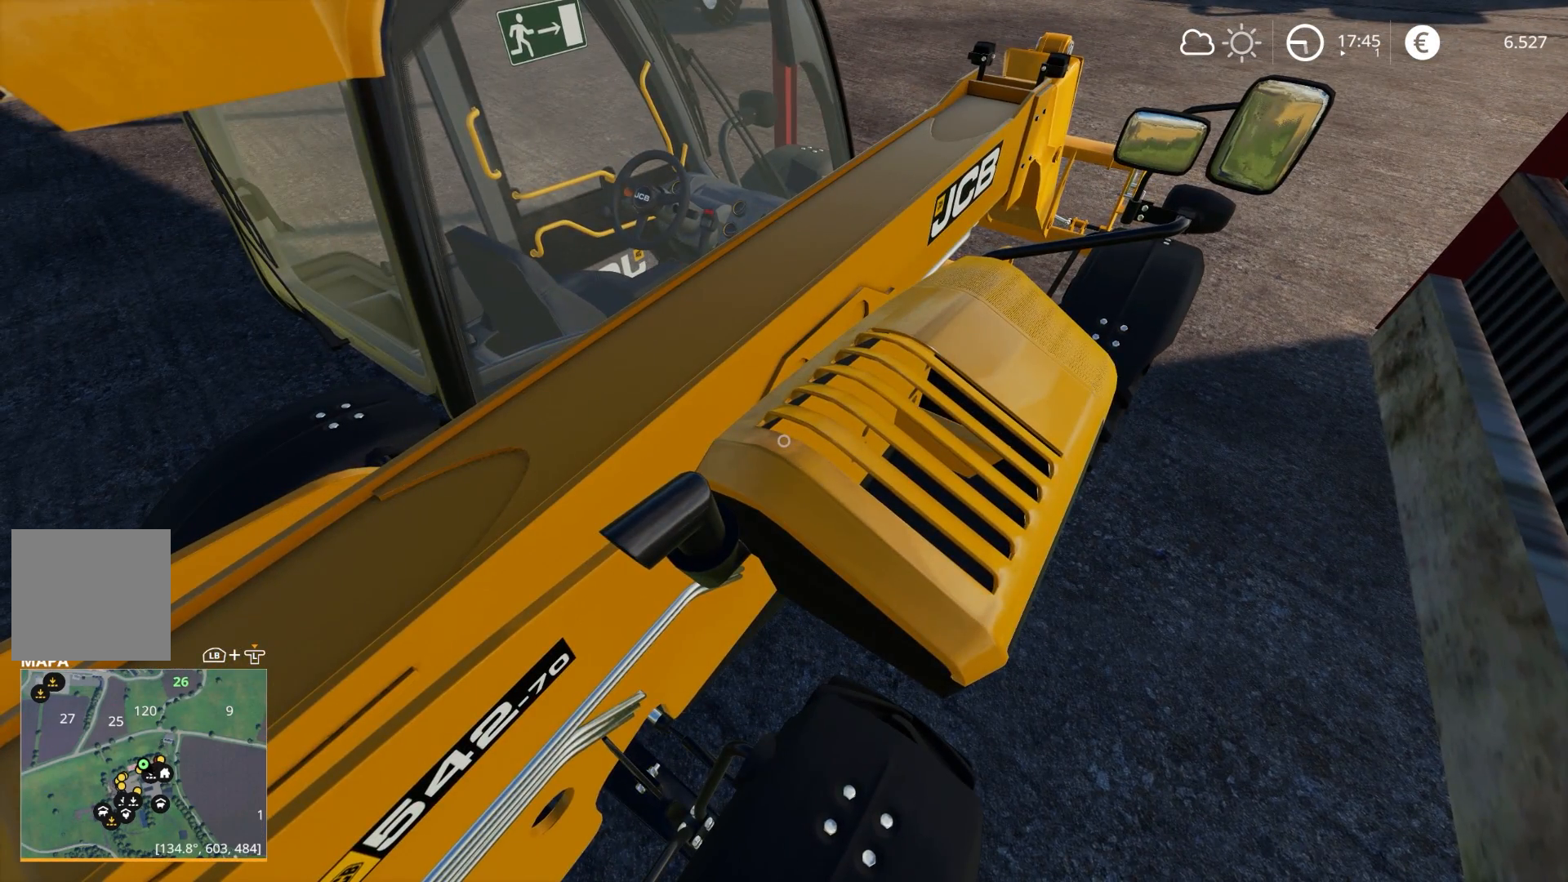
{"buttons": ["X"], "left_stick": "center", "right_stick": "center", "events": []}
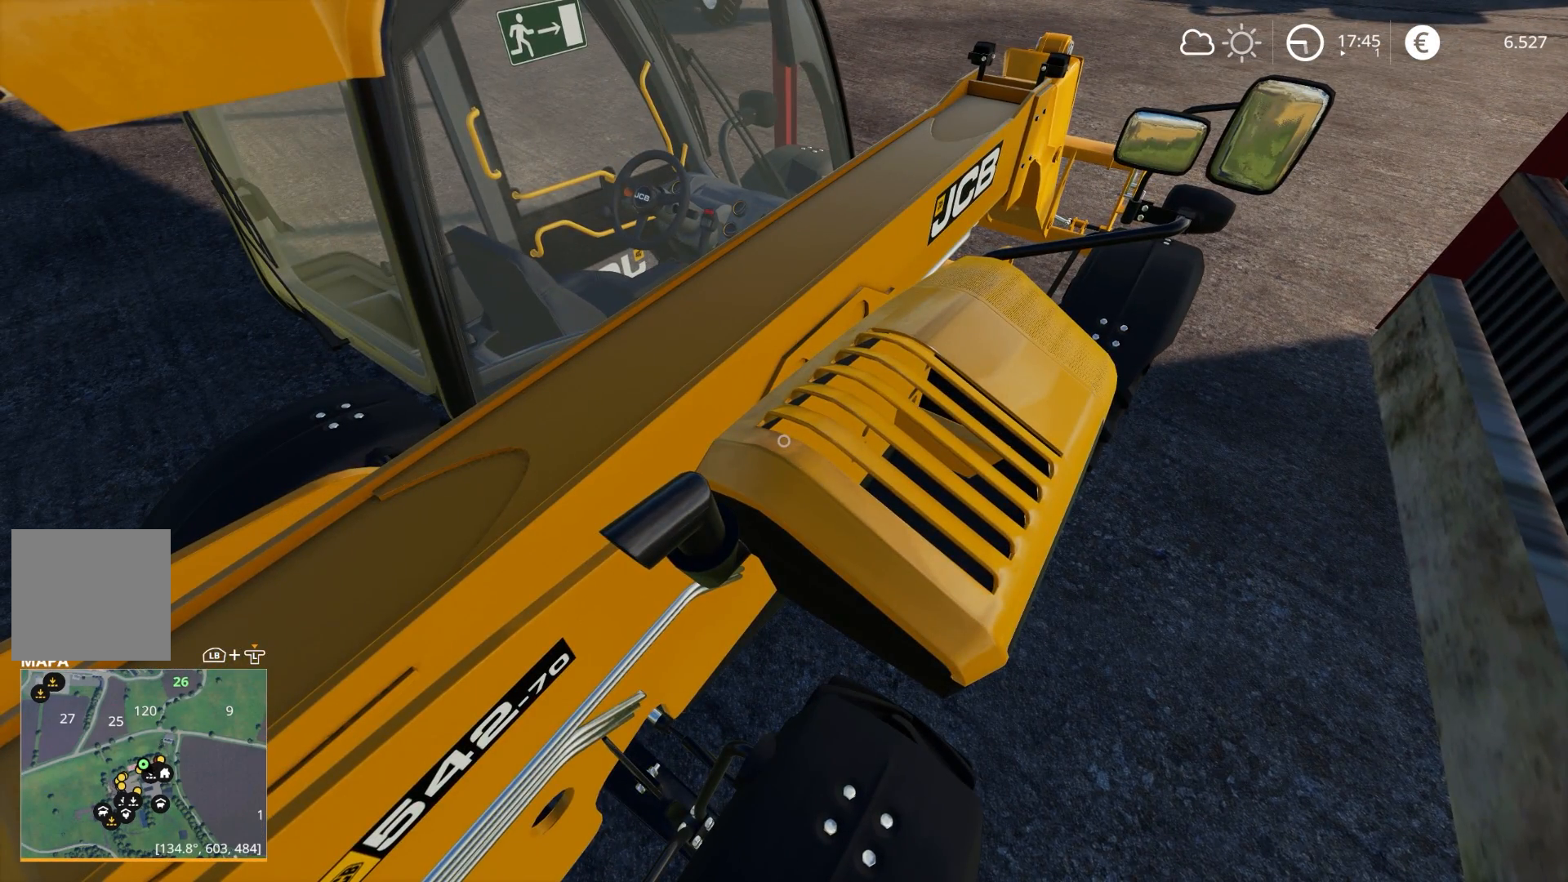
{"buttons": ["X"], "left_stick": "center", "right_stick": "center", "events": []}
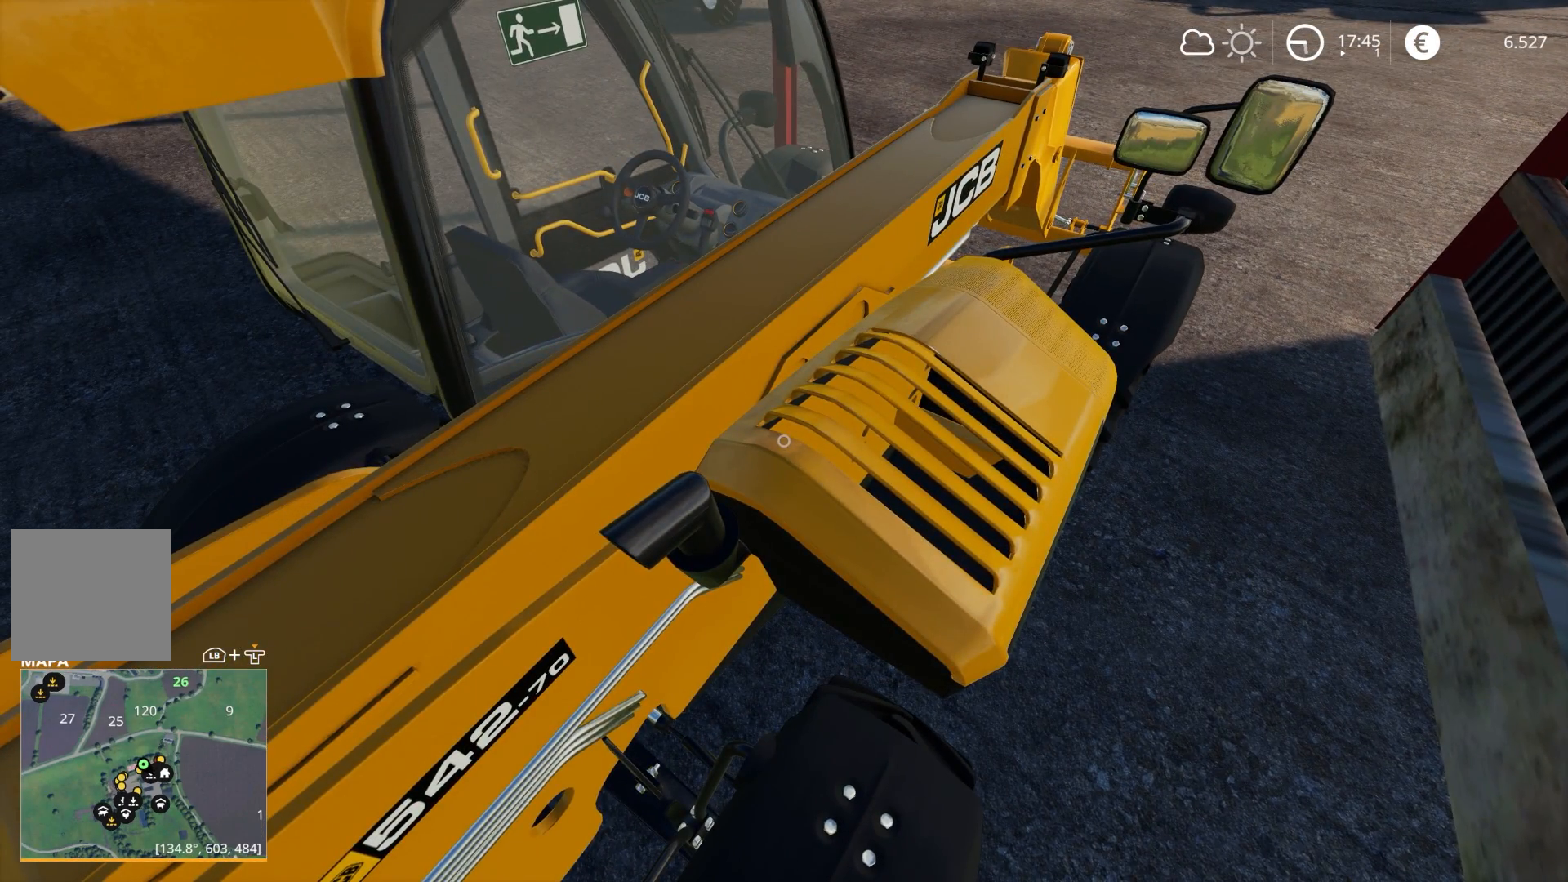
{"buttons": ["X"], "left_stick": "center", "right_stick": "center", "events": []}
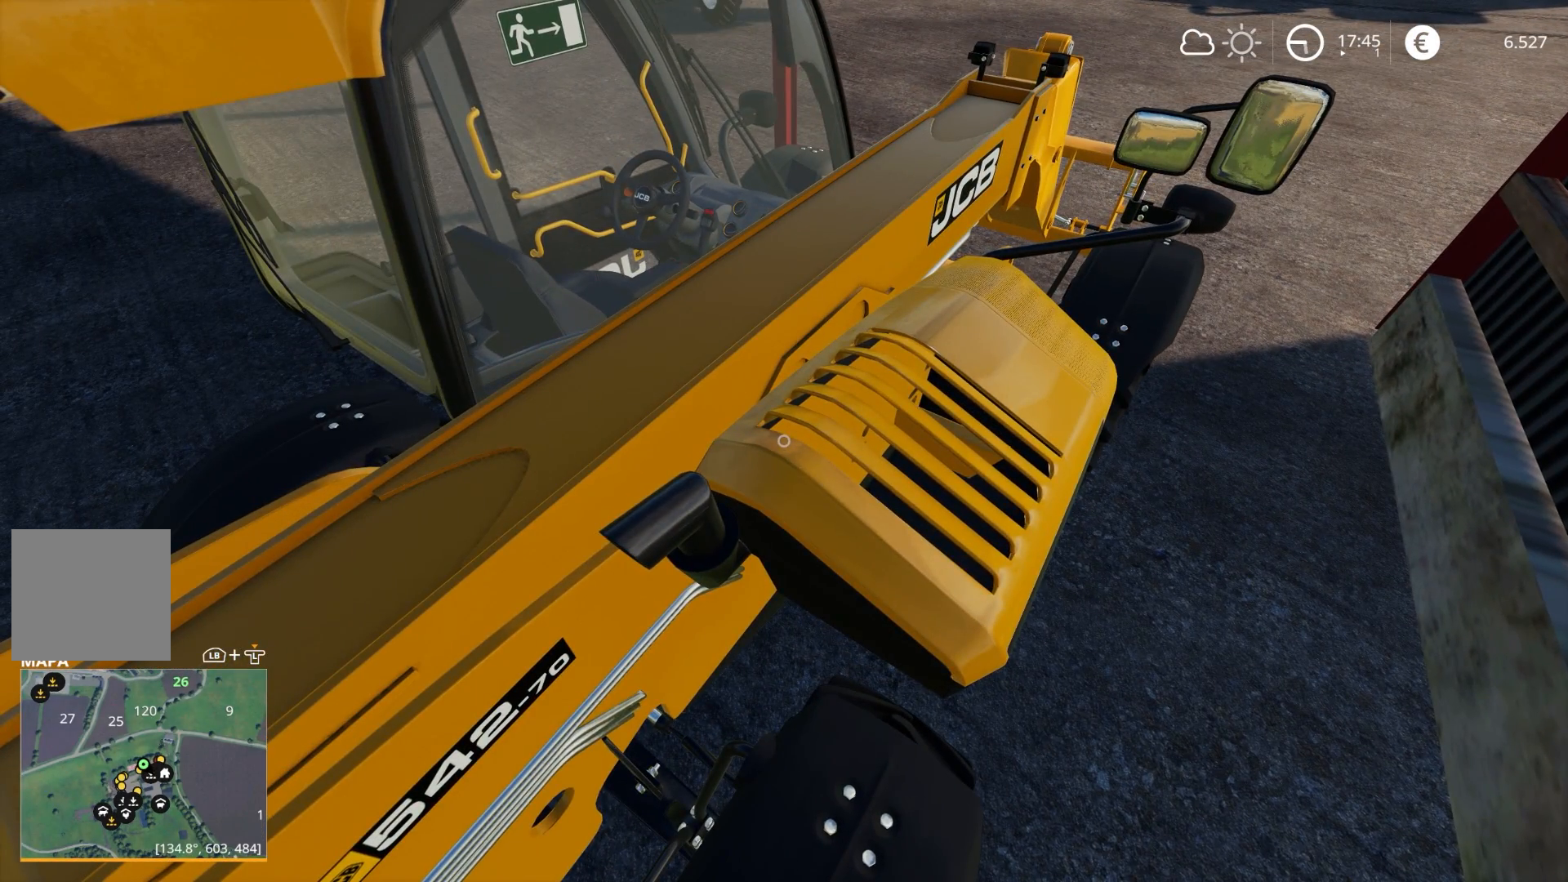
{"buttons": [], "left_stick": "center", "right_stick": "up", "events": [[233, "X", "up"], [483, "right_stick", "up"]]}
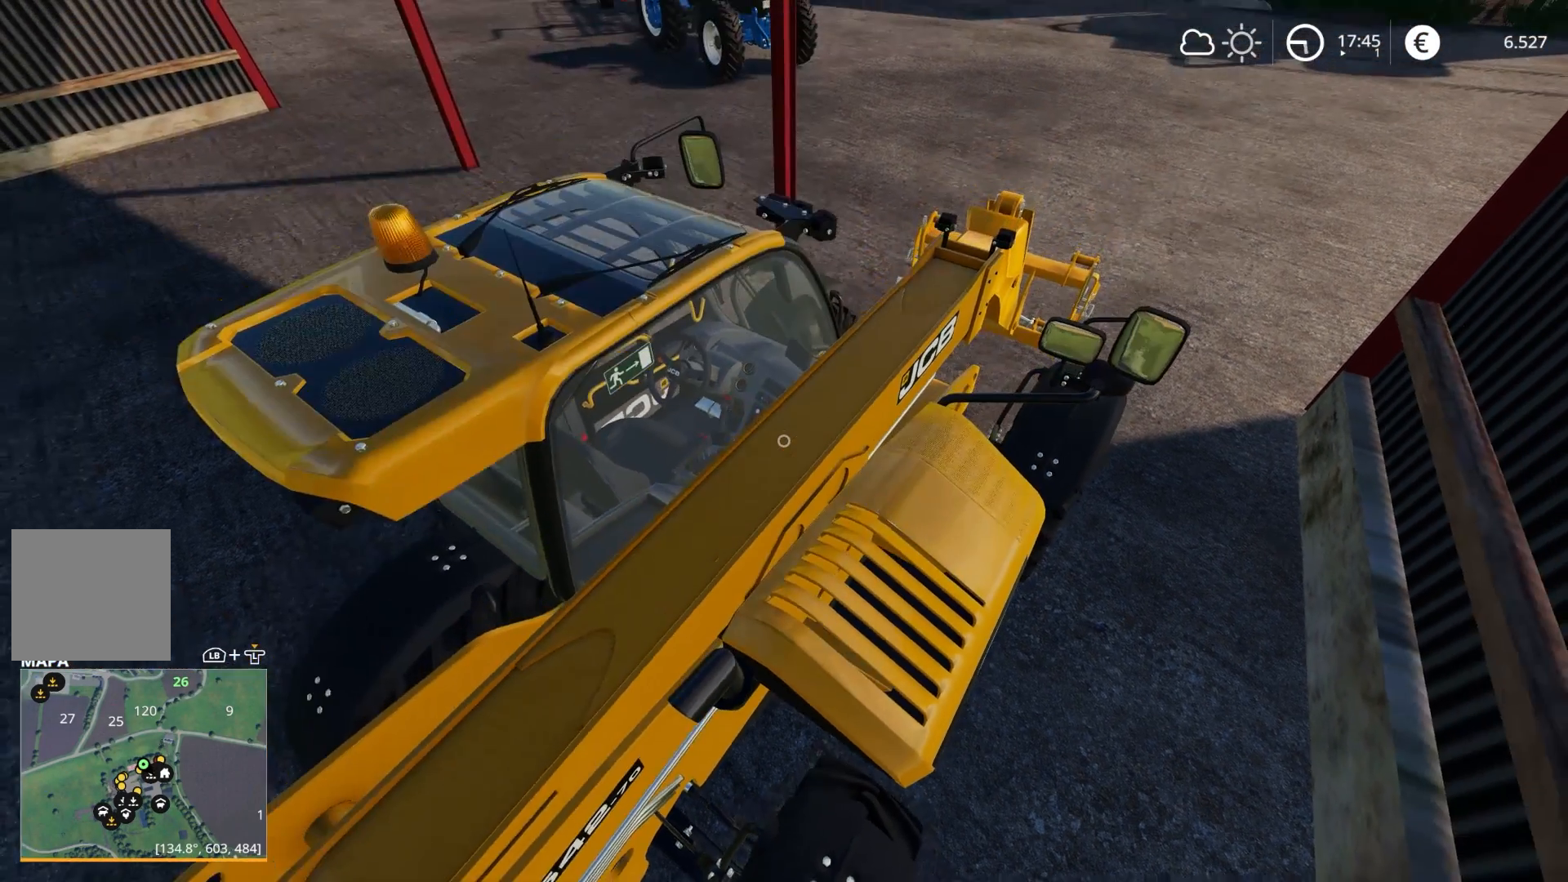
{"buttons": [], "left_stick": "center", "right_stick": "up", "events": [[83, "right_stick", "center"], [250, "left_stick", "down"], [350, "right_stick", "up"], [500, "left_stick", "center"]]}
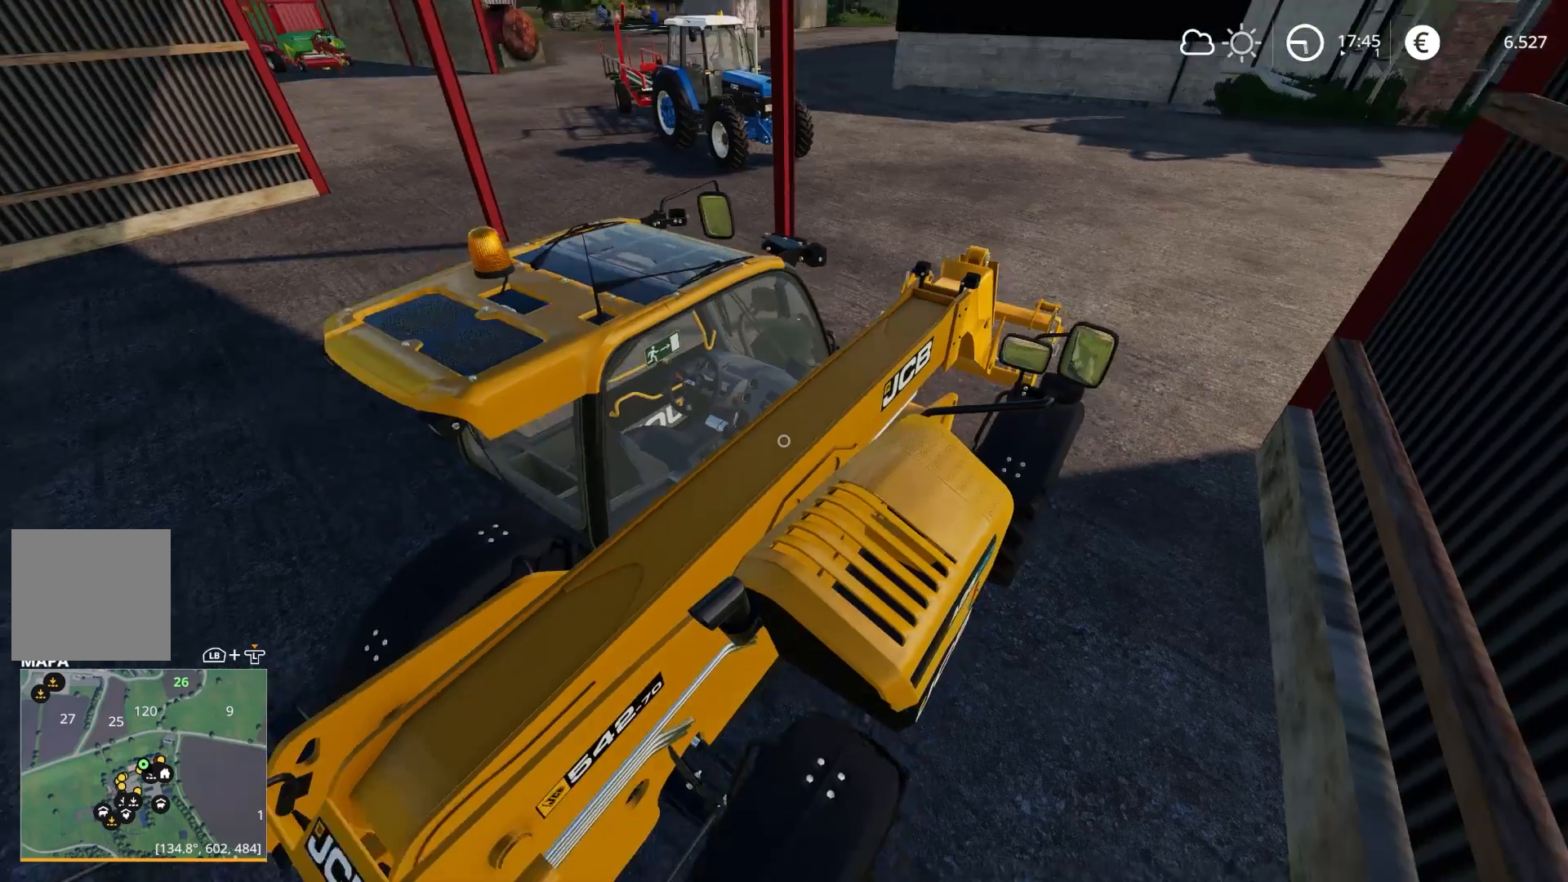
{"buttons": [], "left_stick": "down", "right_stick": "center", "events": [[233, "right_stick", "center"], [367, "left_stick", "down"]]}
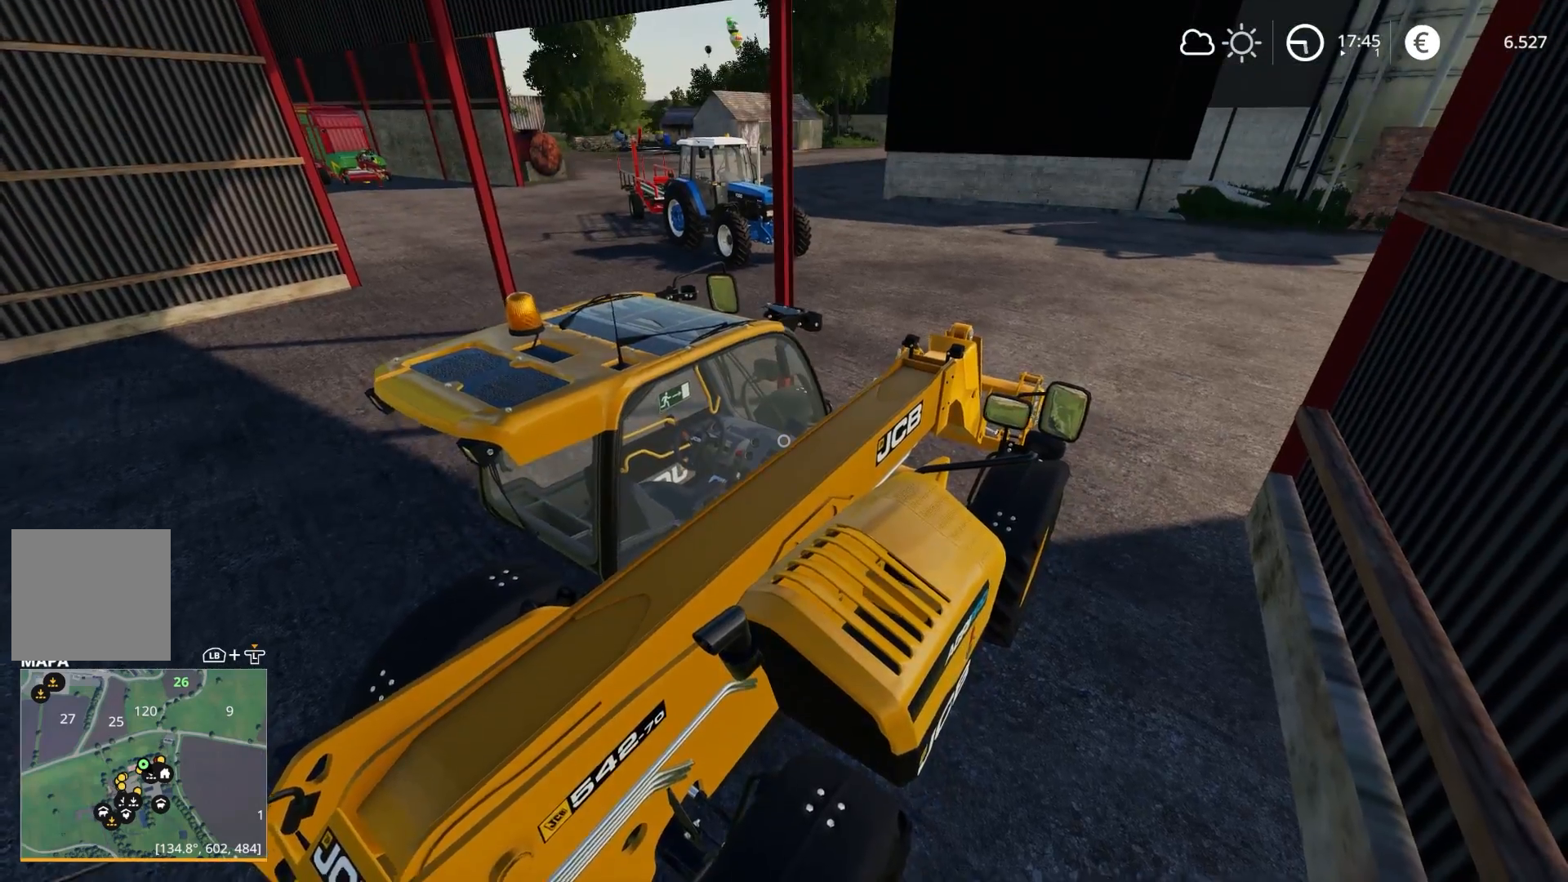
{"buttons": [], "left_stick": "center", "right_stick": "up", "events": [[100, "left_stick", "center"], [283, "right_stick", "up"]]}
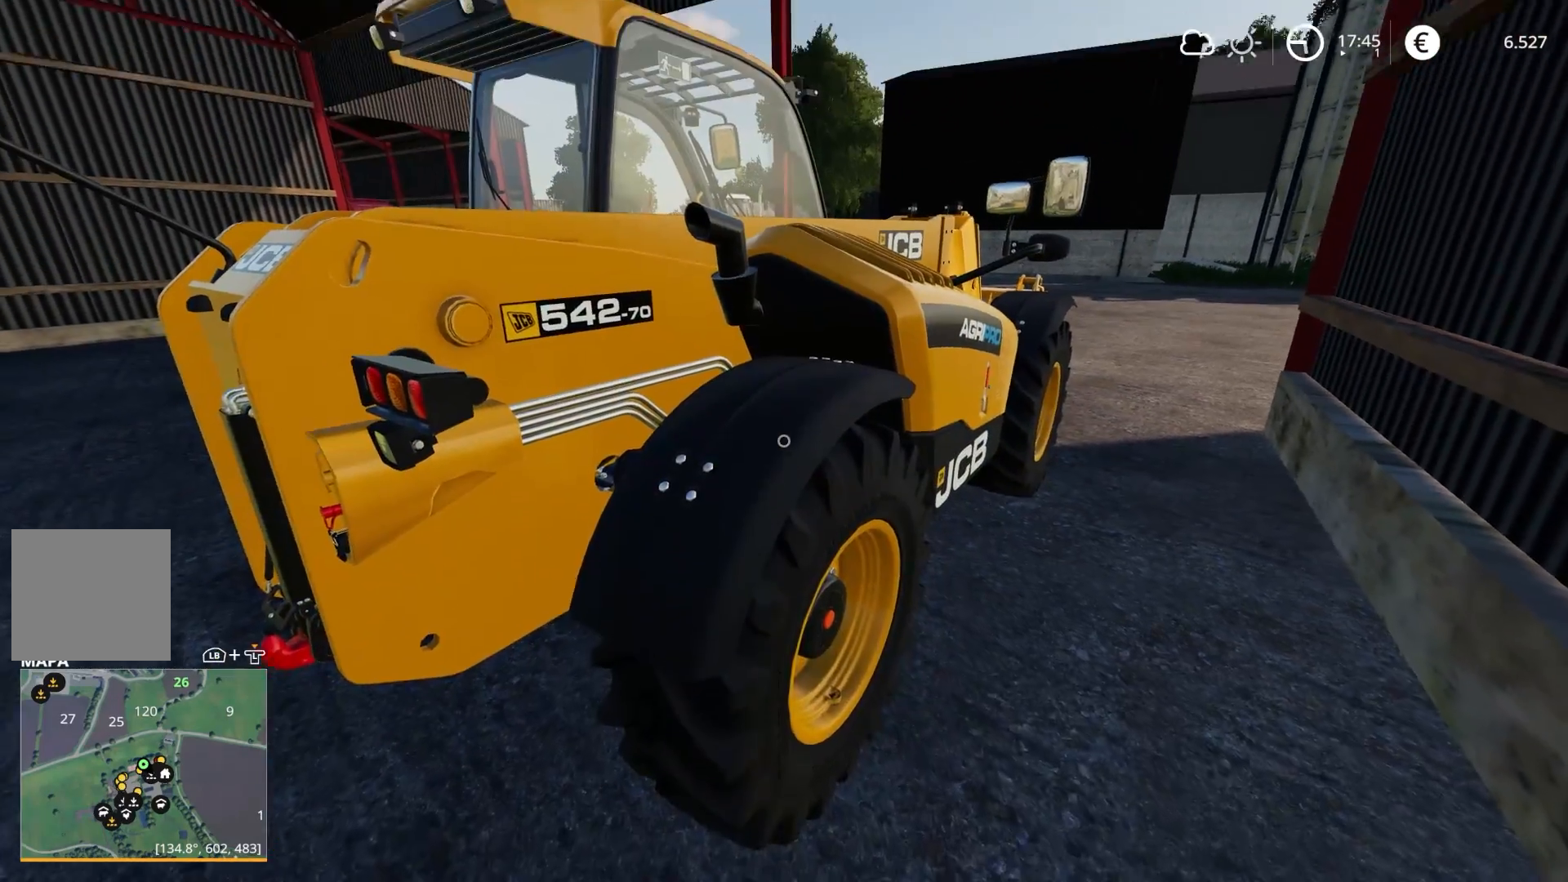
{"buttons": [], "left_stick": "center", "right_stick": "up-left", "events": [[133, "right_stick", "center"], [250, "right_stick", "up"], [317, "left_stick", "up"], [350, "right_stick", "up-left"], [483, "left_stick", "center"]]}
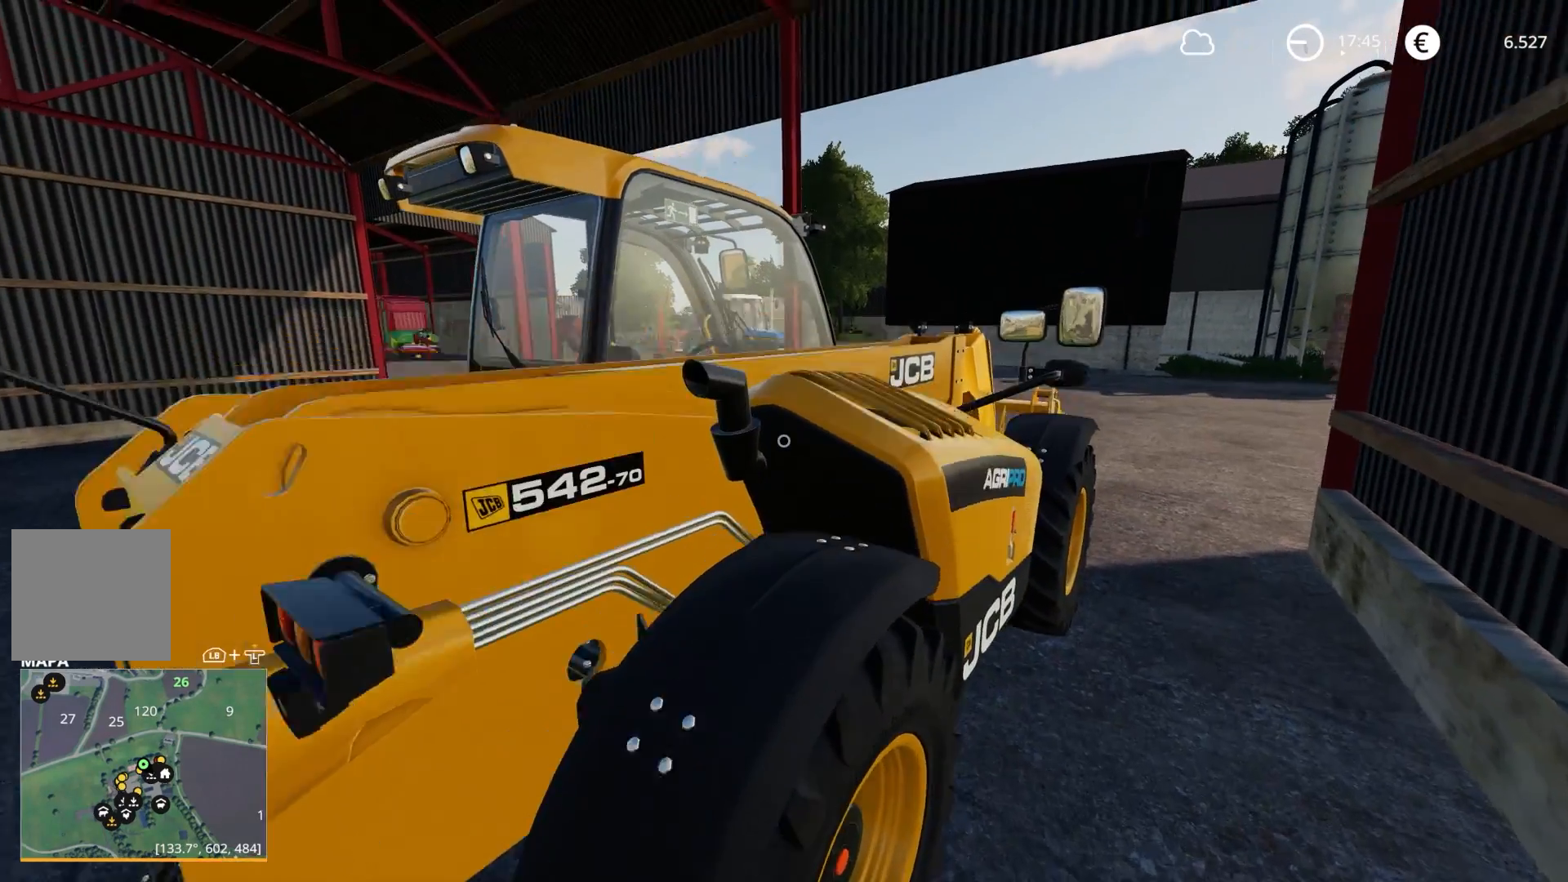
{"buttons": [], "left_stick": "center", "right_stick": "center", "events": [[17, "right_stick", "center"]]}
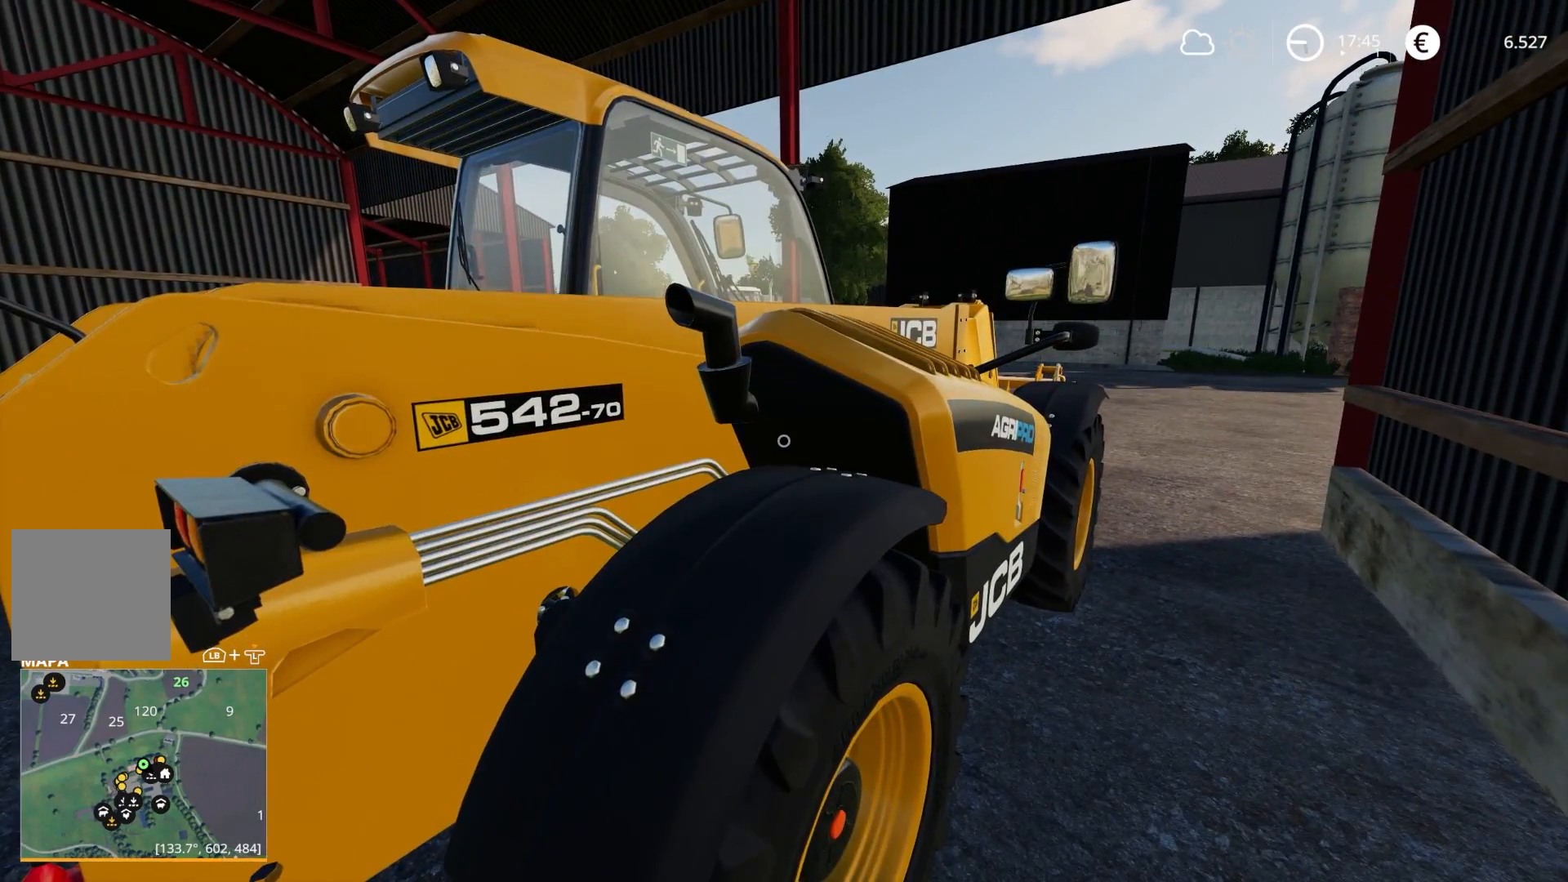
{"buttons": [], "left_stick": "center", "right_stick": "center", "events": [[233, "left_stick", "down-right"], [367, "left_stick", "center"]]}
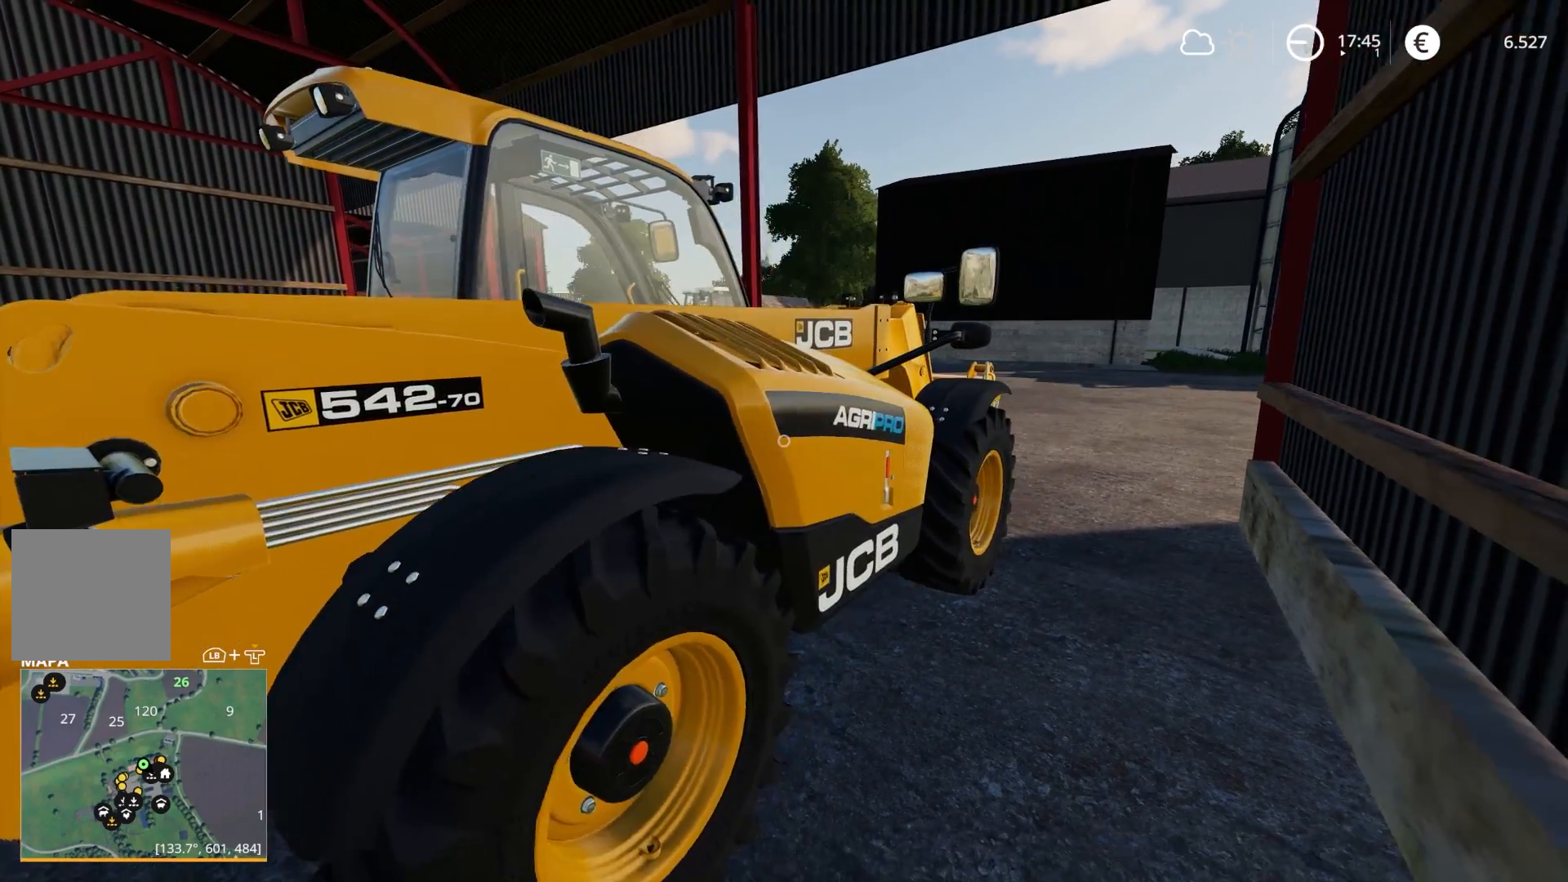
{"buttons": [], "left_stick": "left", "right_stick": "right", "events": [[33, "right_stick", "up-left"], [183, "right_stick", "center"], [200, "left_stick", "left"], [400, "right_stick", "right"]]}
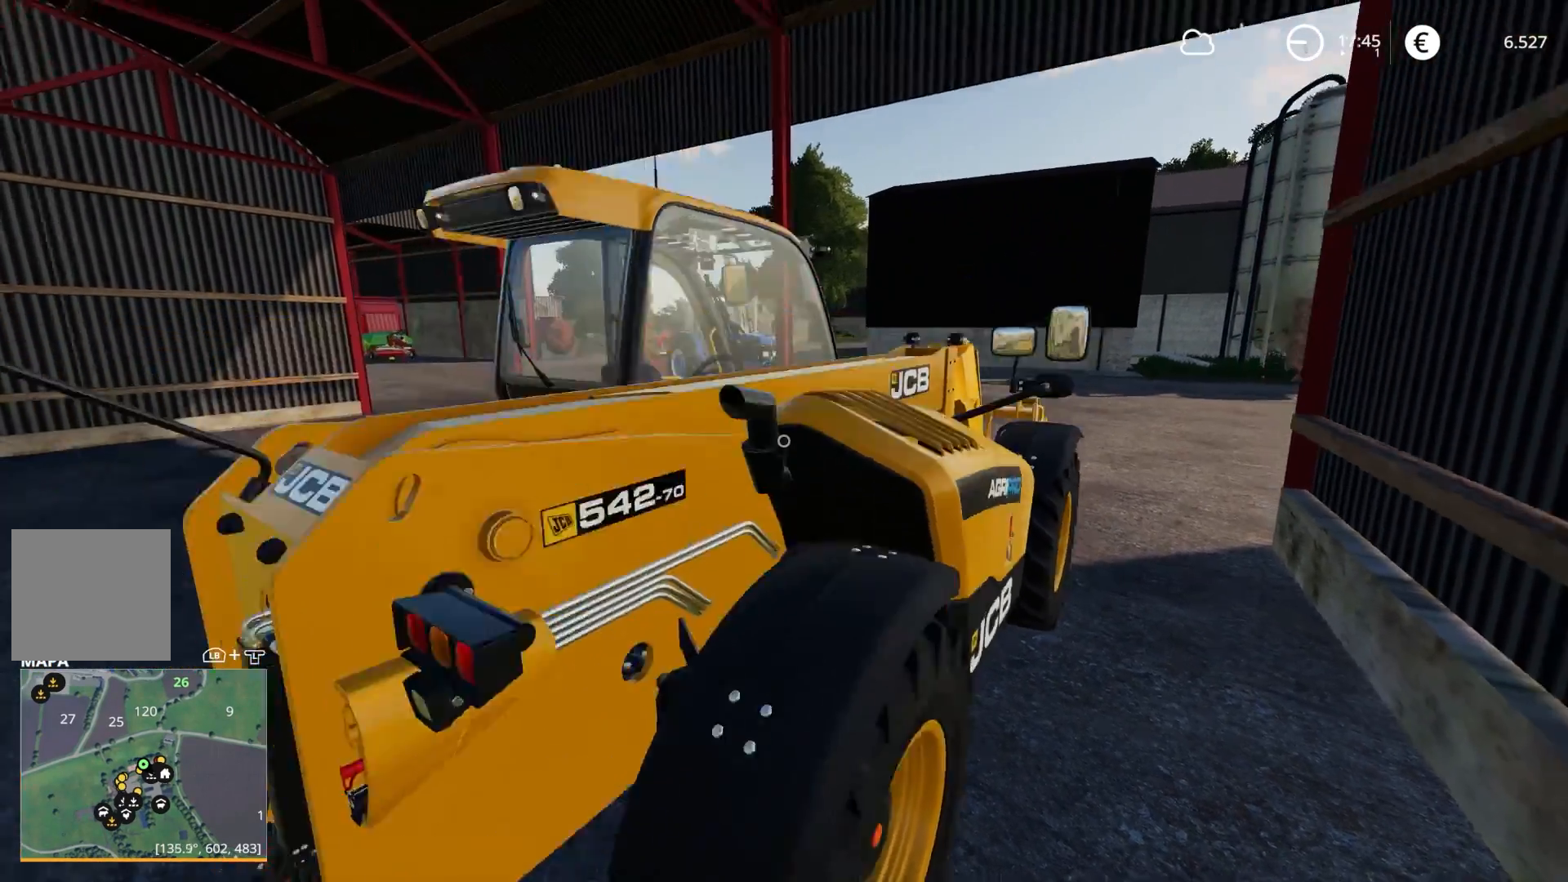
{"buttons": [], "left_stick": "center", "right_stick": "center", "events": [[17, "left_stick", "center"], [183, "right_stick", "center"], [317, "left_stick", "left"], [500, "left_stick", "center"]]}
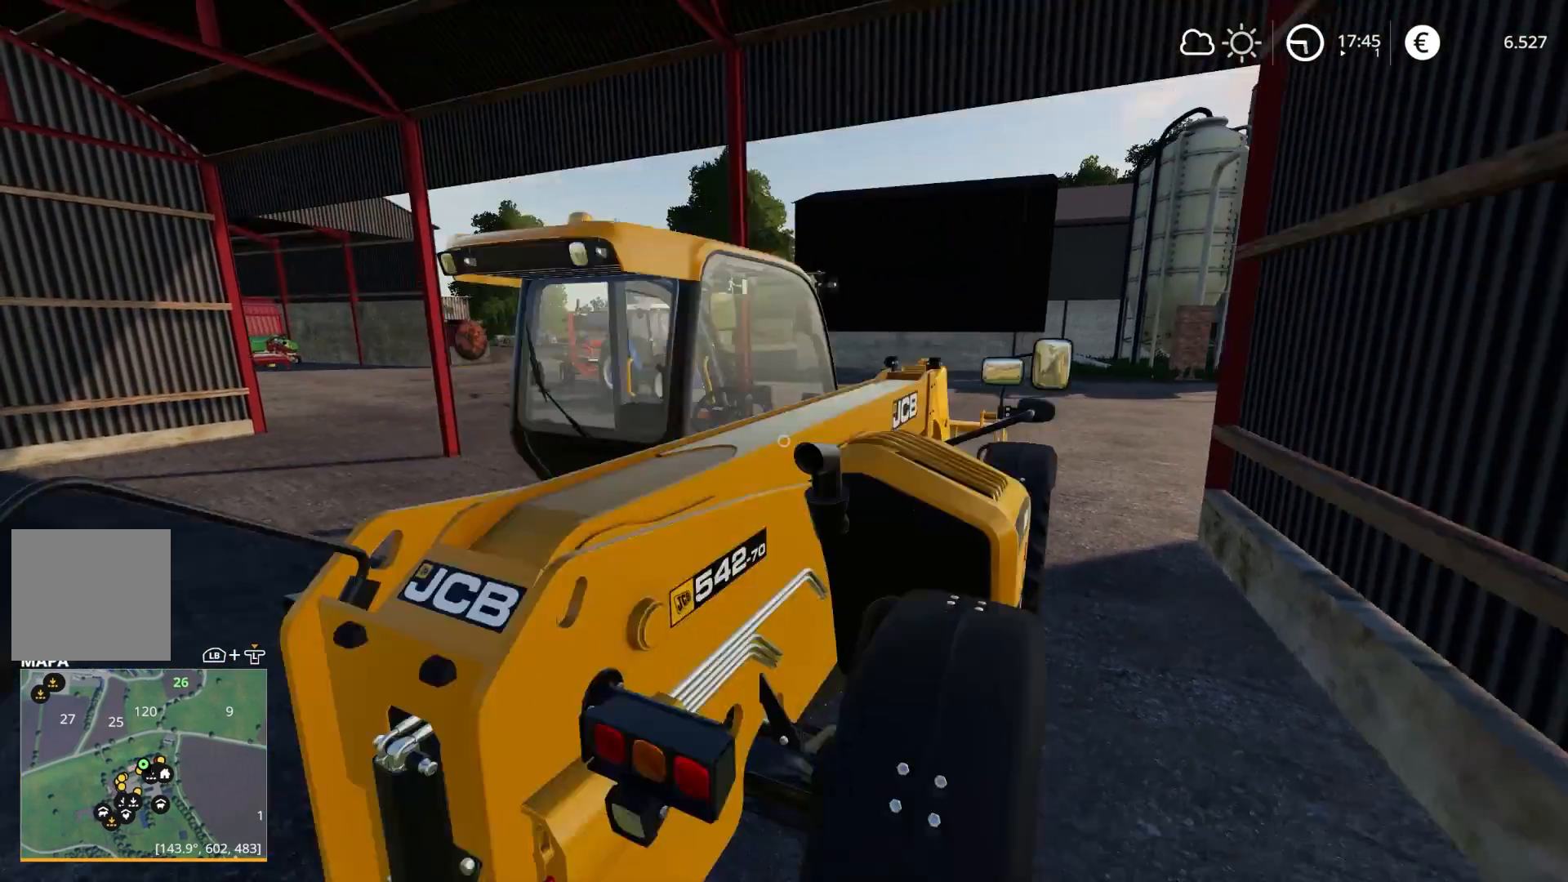
{"buttons": [], "left_stick": "left", "right_stick": "center", "events": [[117, "right_stick", "right"], [217, "left_stick", "left"], [467, "right_stick", "center"]]}
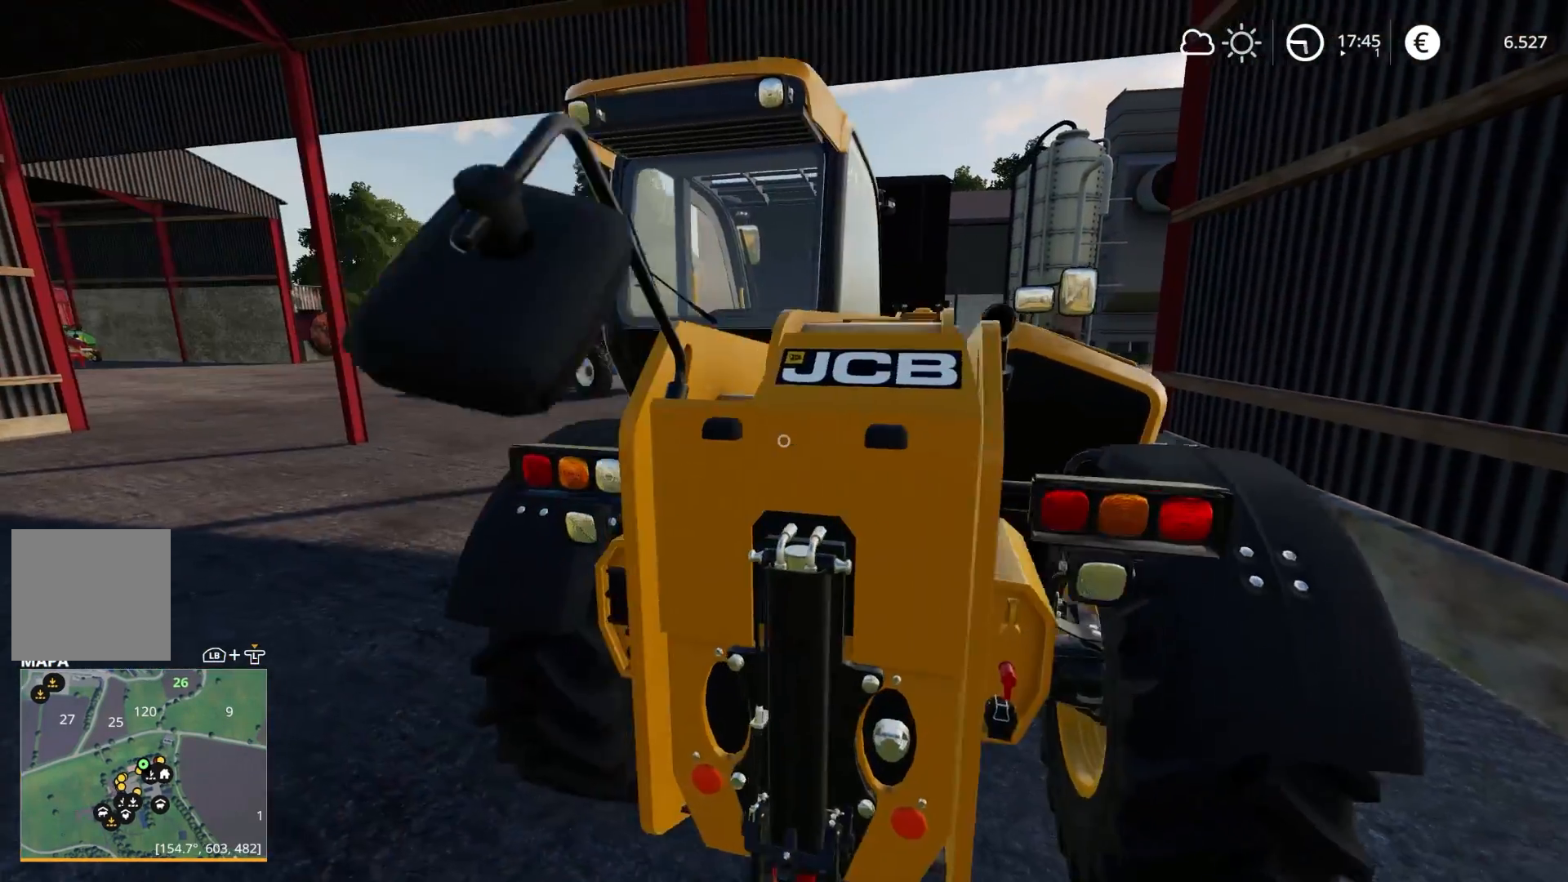
{"buttons": [], "left_stick": "left", "right_stick": "right", "events": [[167, "right_stick", "right"]]}
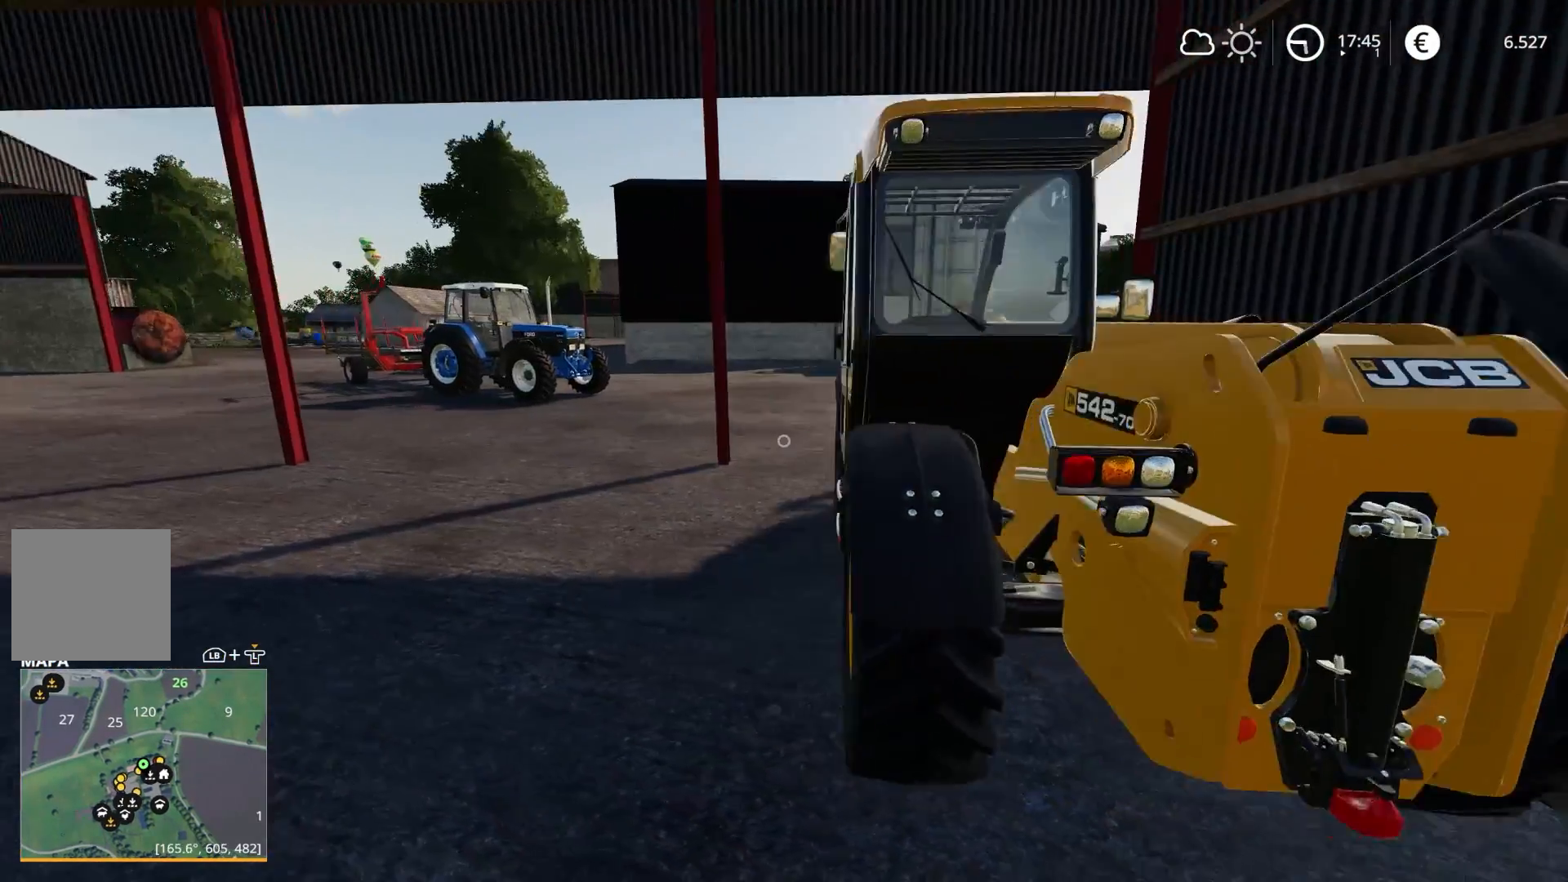
{"buttons": [], "left_stick": "up-left", "right_stick": "center", "events": [[33, "left_stick", "center"], [333, "left_stick", "up"], [350, "right_stick", "center"], [417, "left_stick", "up-left"]]}
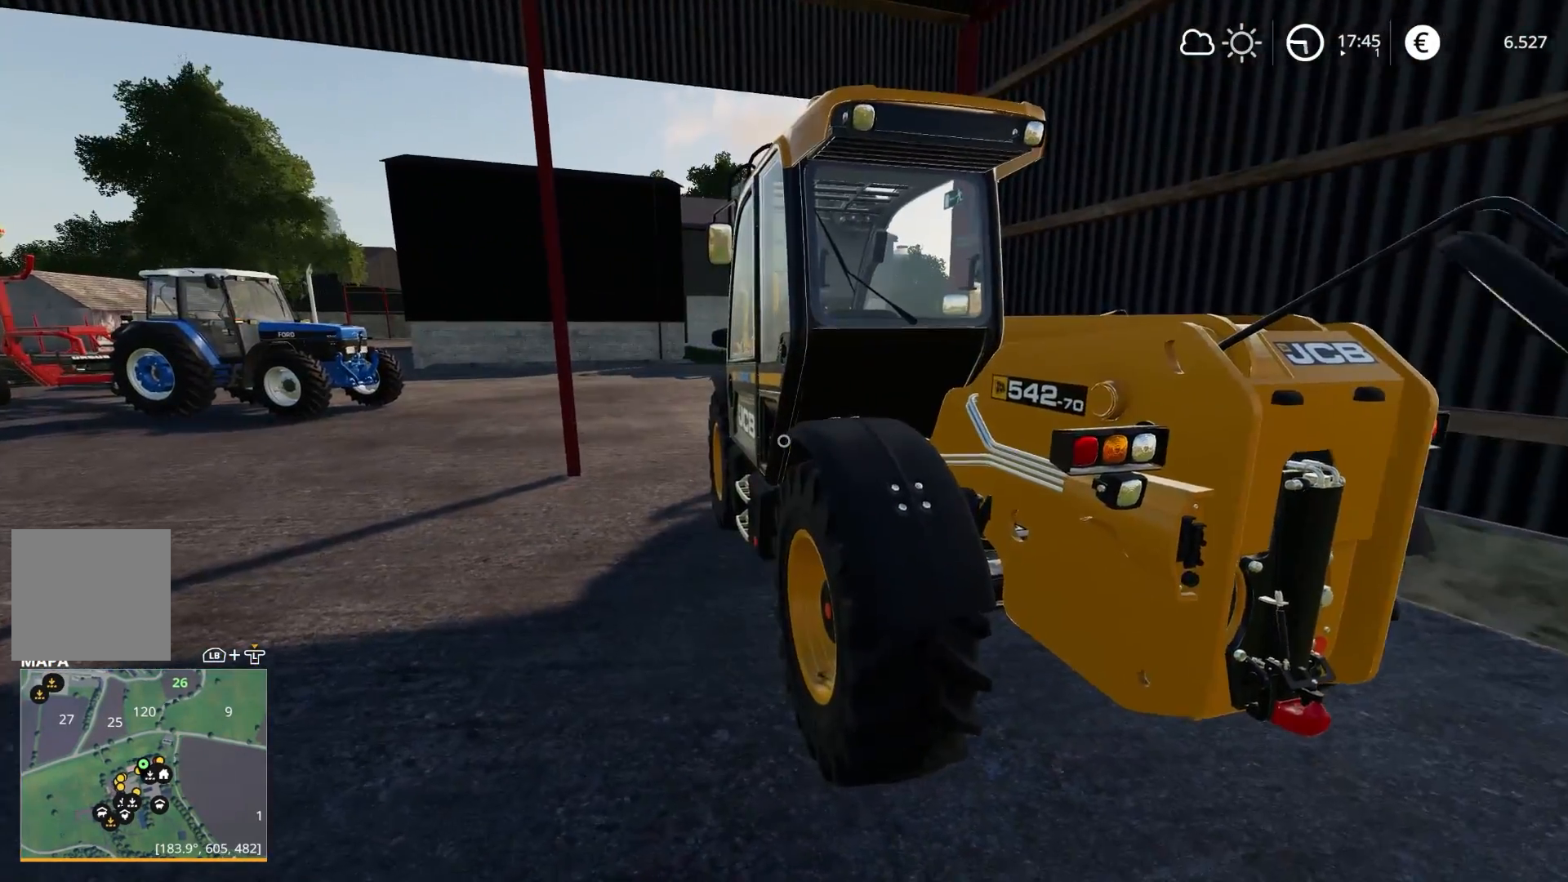
{"buttons": [], "left_stick": "up-left", "right_stick": "right", "events": [[250, "right_stick", "right"]]}